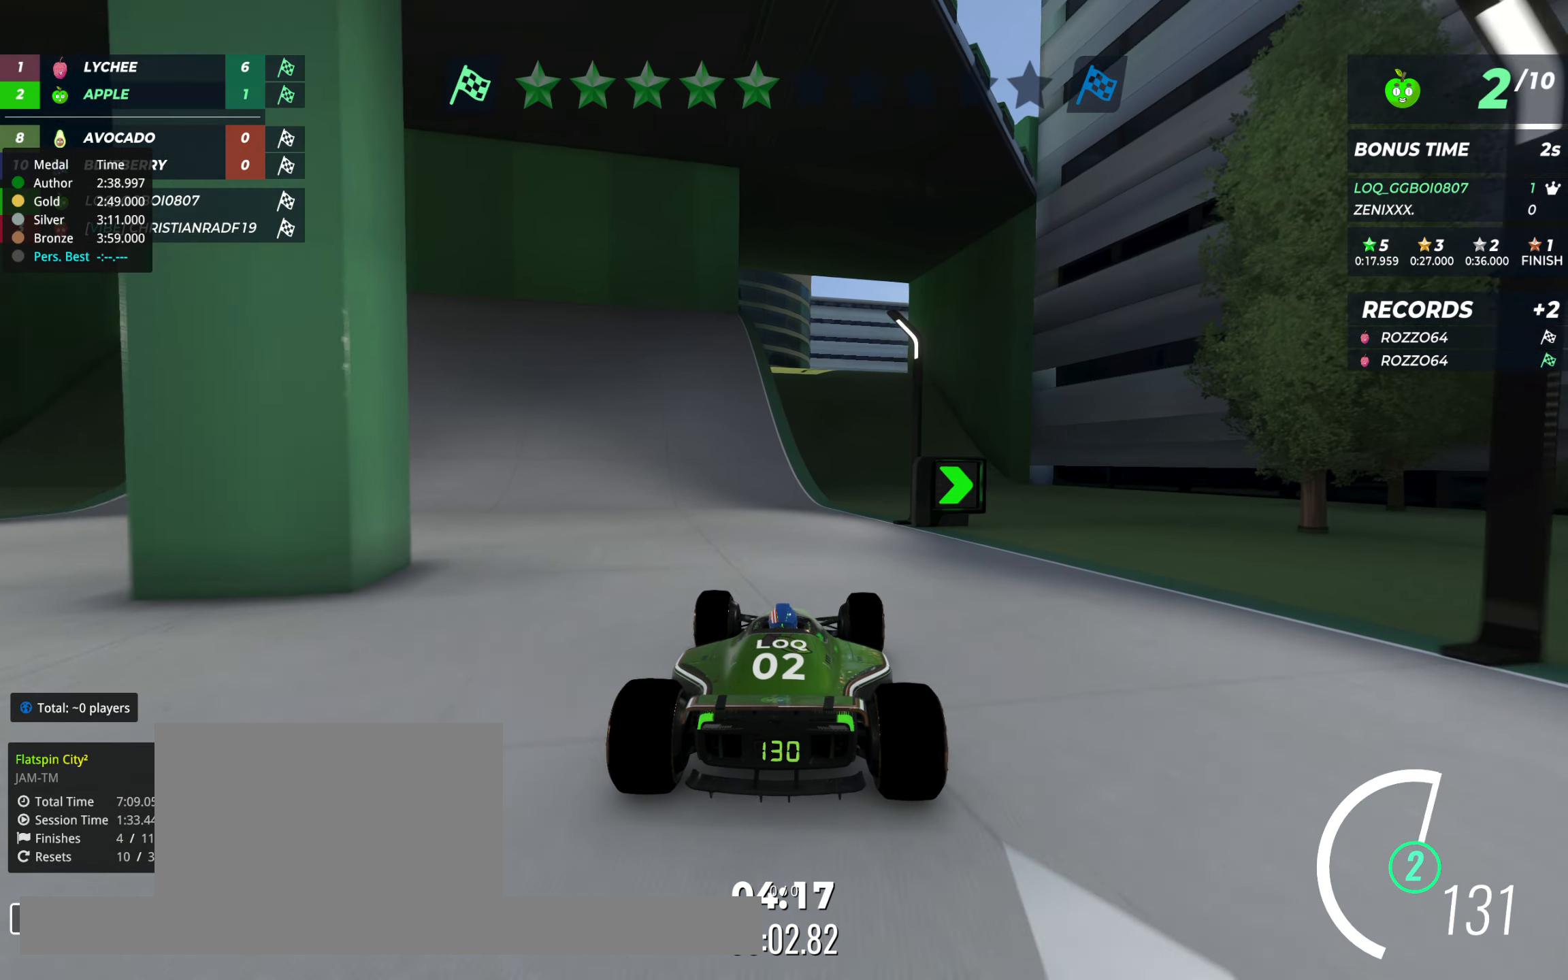
Gameplay with keyboard; each line is a JSON object with the keys held at the frame after it. "events" lists presses ("down") and releases ("up") of "down", "left", "right" and "up" between this image and that frame as [ms after this image, input, new state], when the widget could be followed in between. No other keys are recorded. Mouse input is not recorded.
{"keys": ["up"], "events": [[58, "right", "up"], [349, "right", "down"], [408, "right", "up"]]}
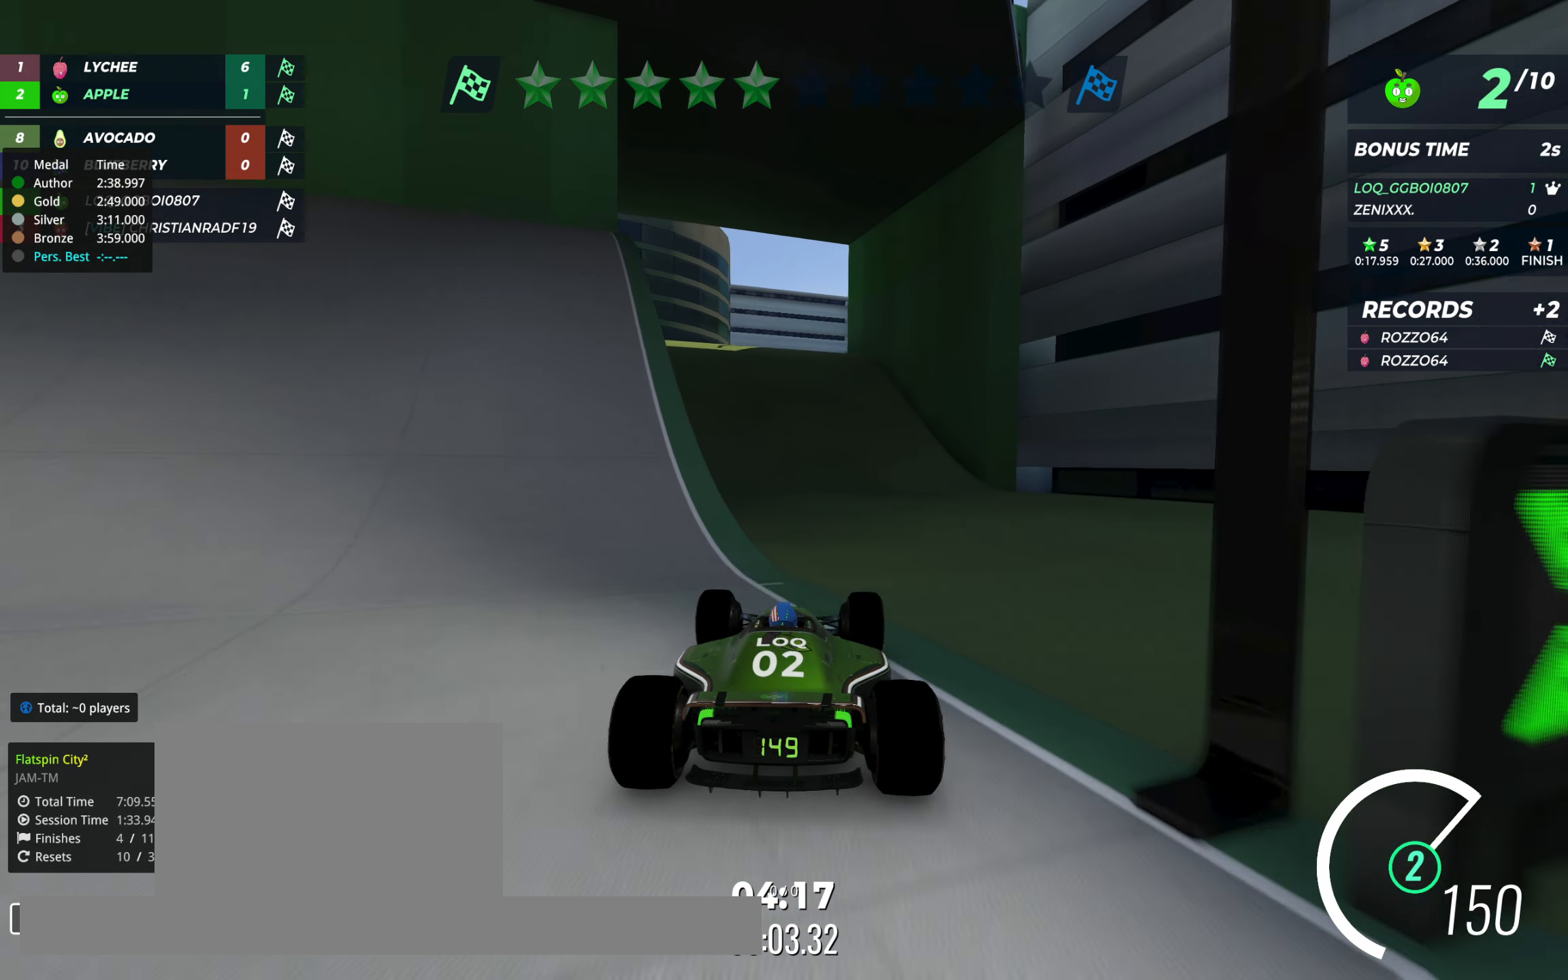
{"keys": ["up"], "events": [[194, "left", "down"], [272, "left", "up"]]}
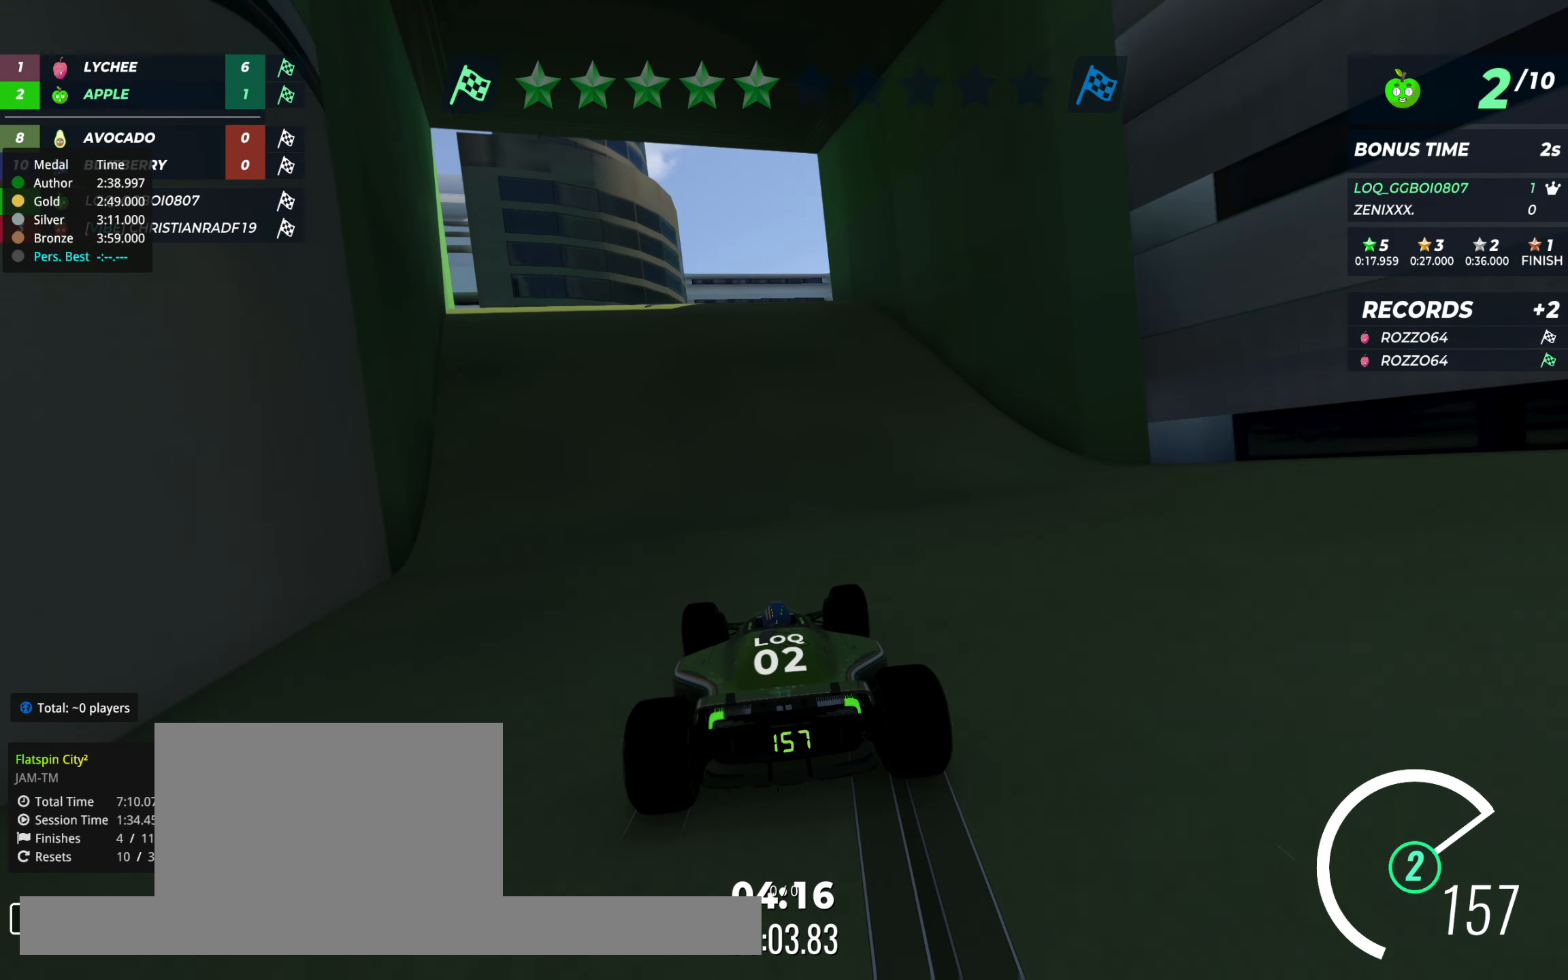
{"keys": ["right", "up"], "events": [[214, "left", "down"], [292, "left", "up"], [467, "right", "down"]]}
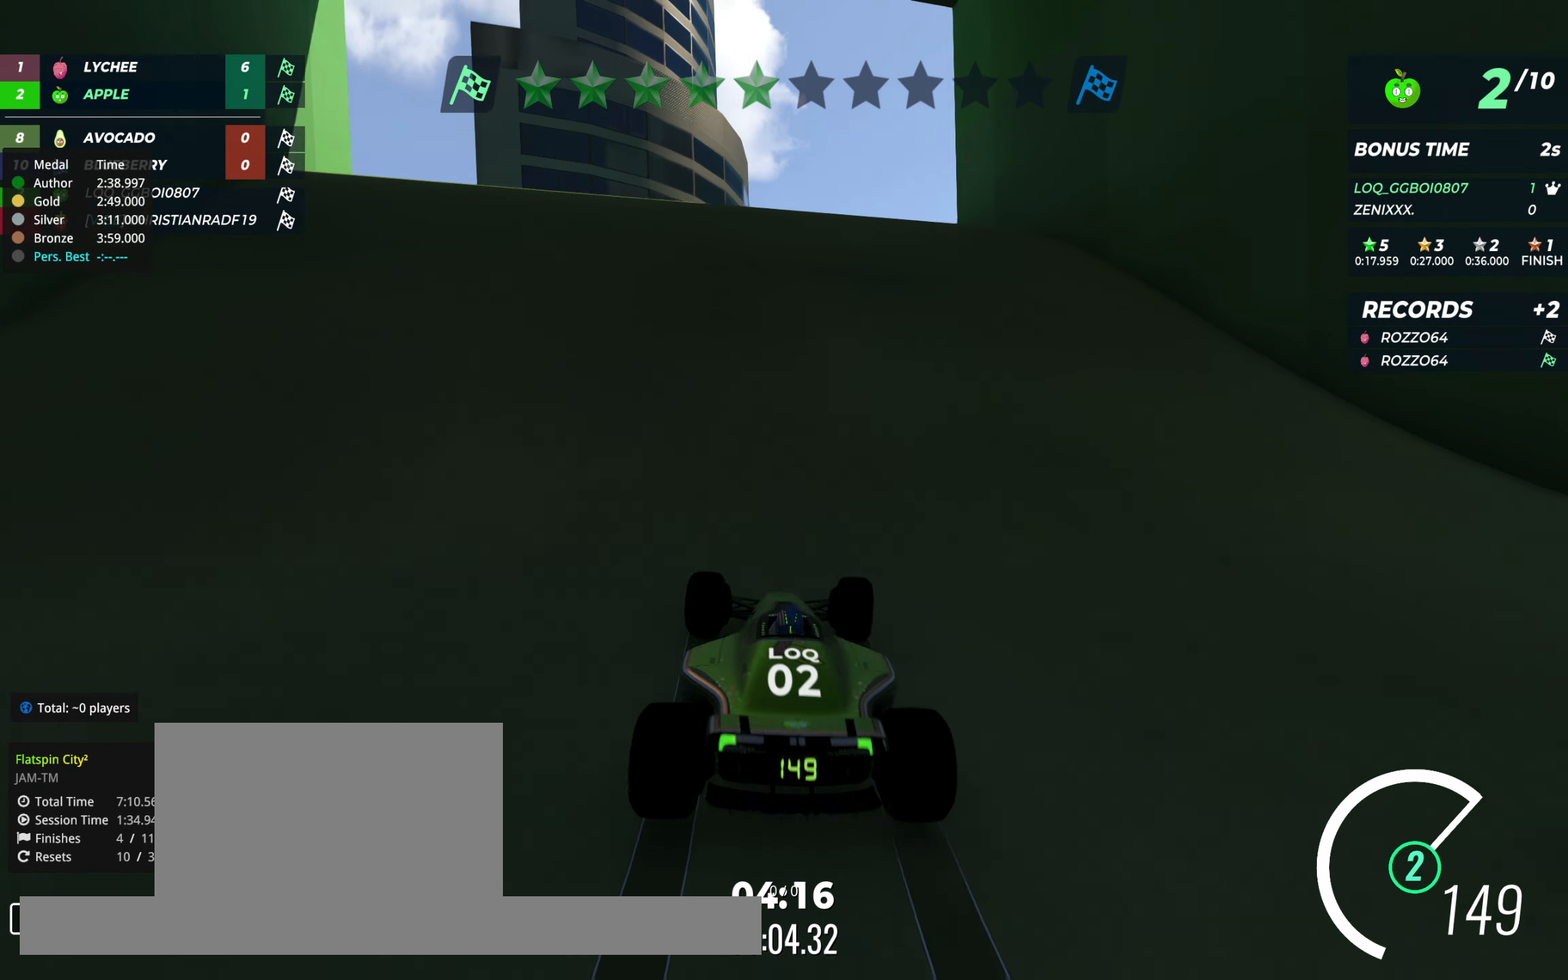
{"keys": ["up"], "events": [[20, "right", "up"], [98, "right", "down"], [175, "right", "up"]]}
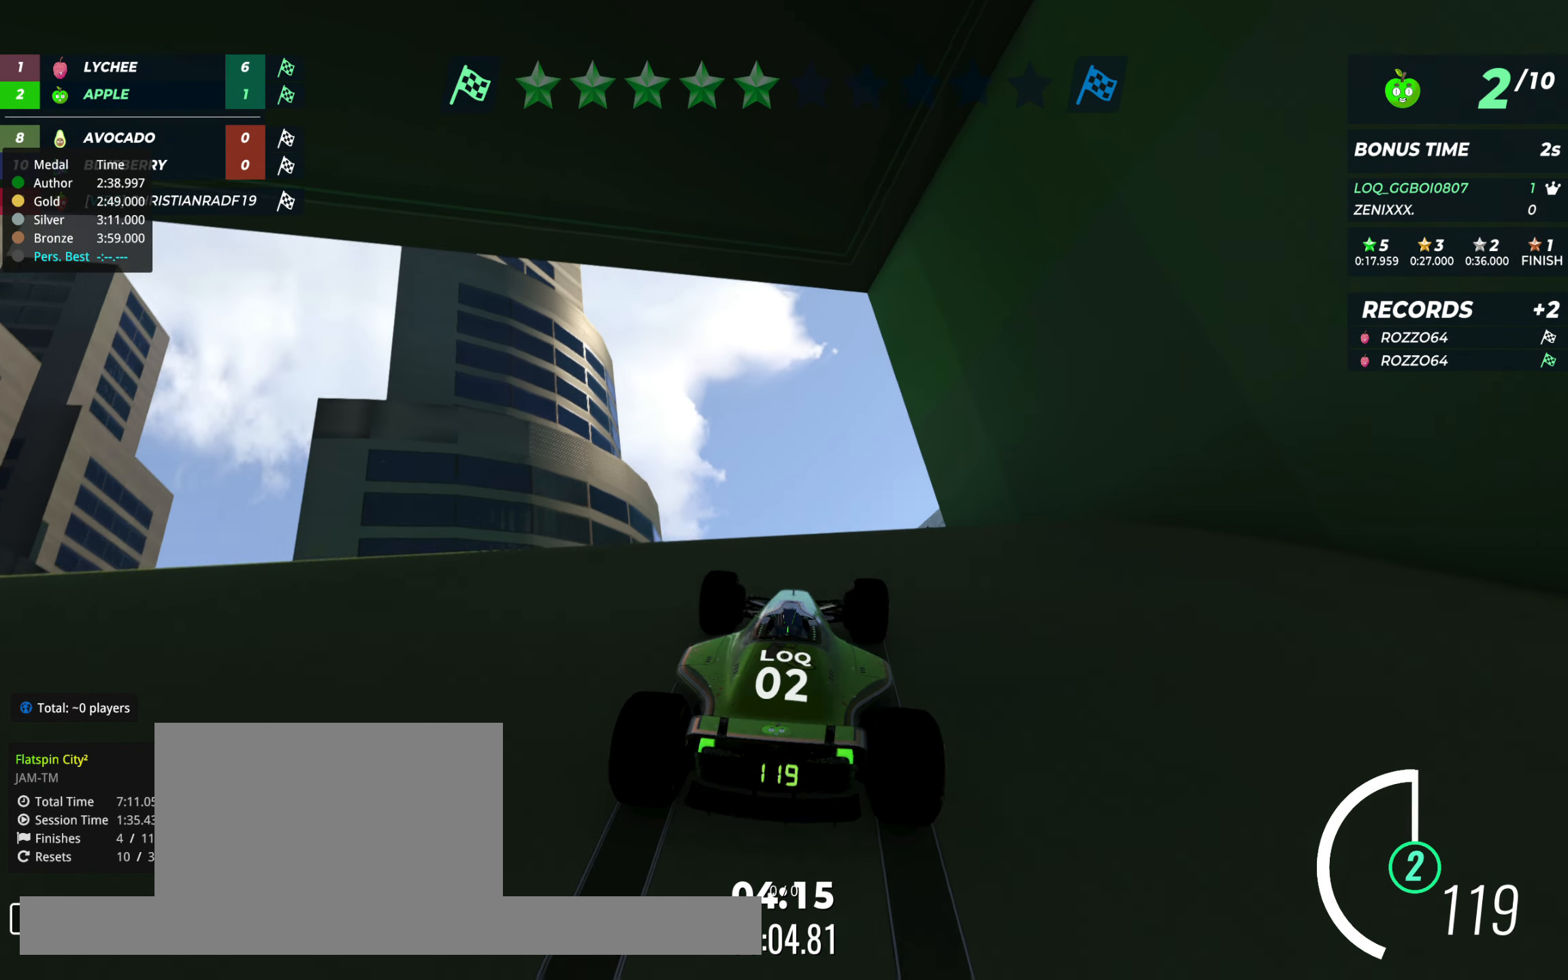
{"keys": ["up"], "events": []}
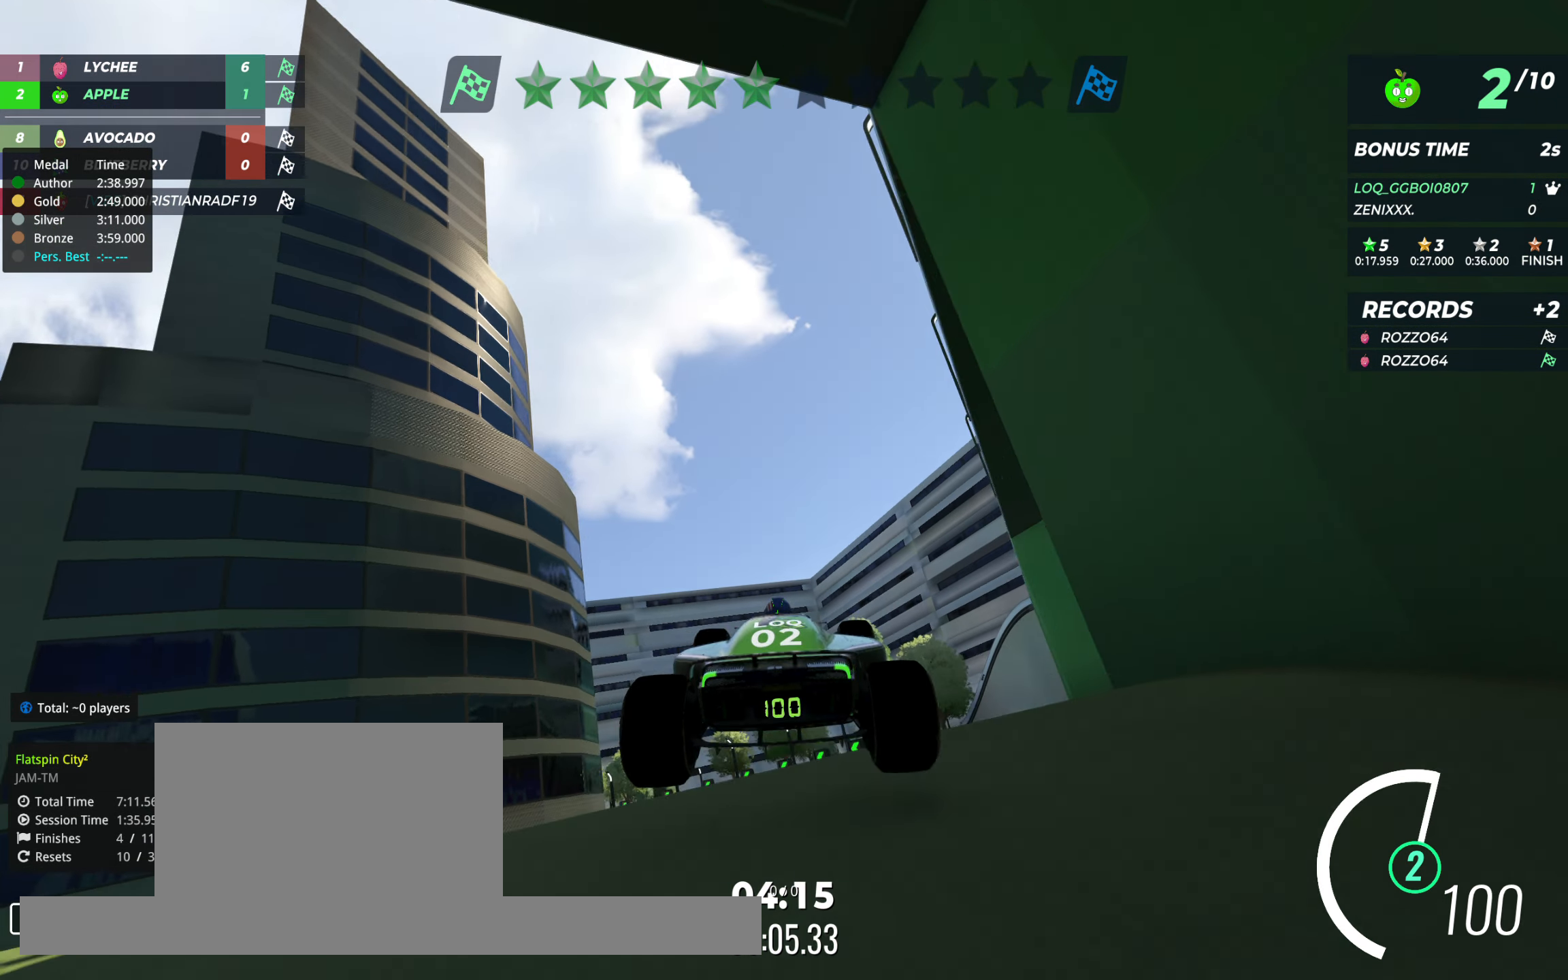
{"keys": ["up"], "events": []}
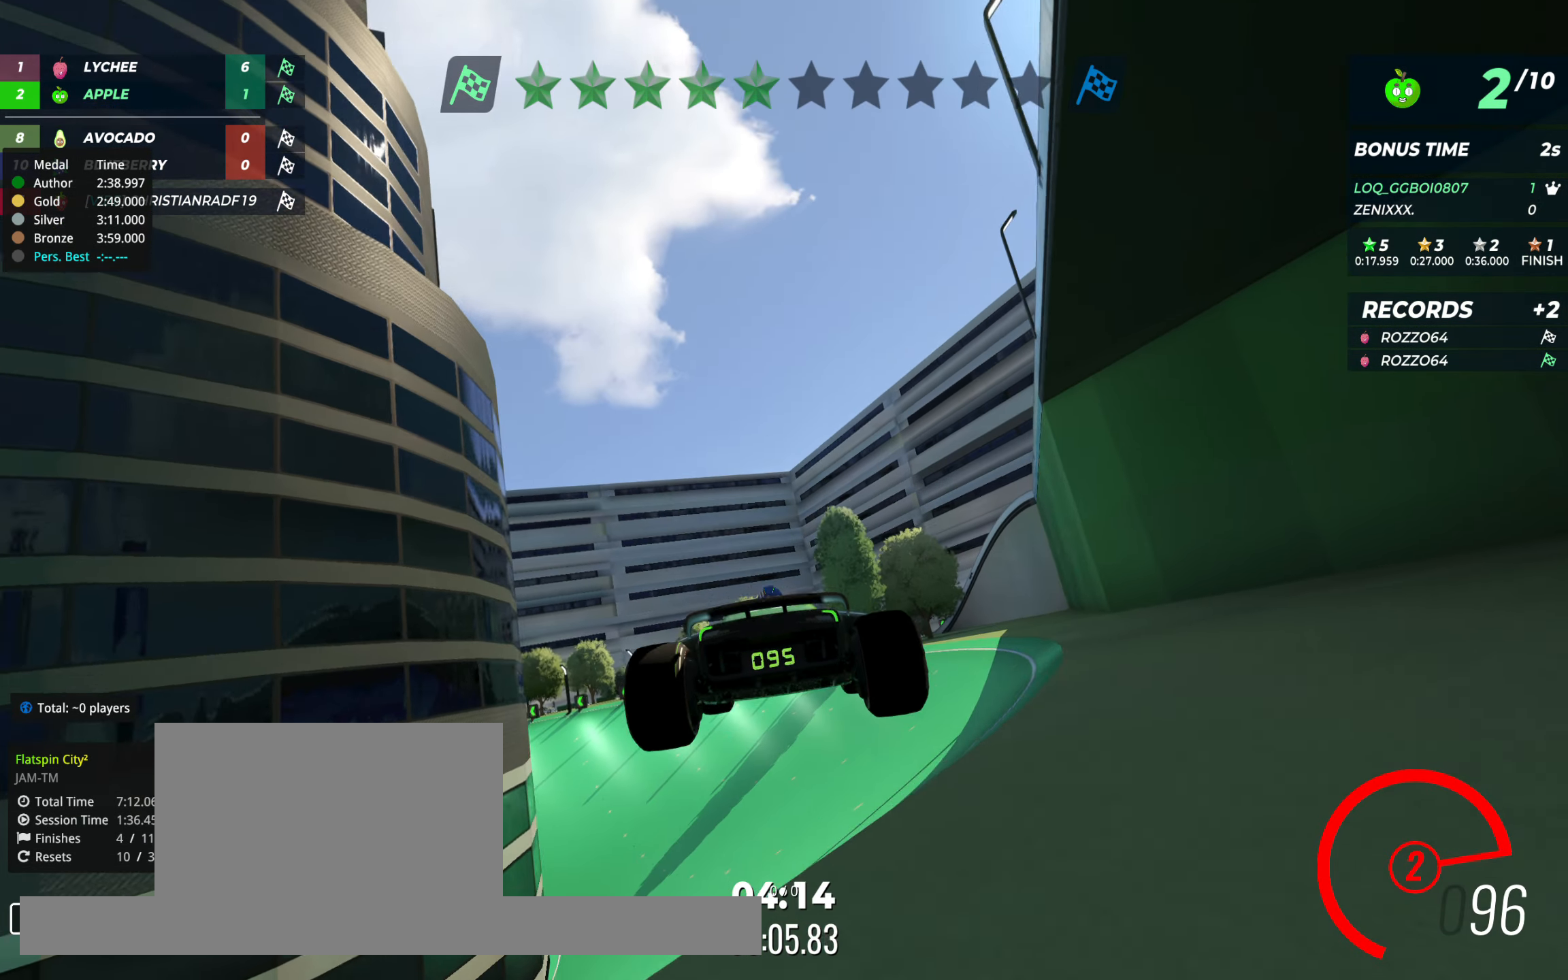
{"keys": ["up"], "events": []}
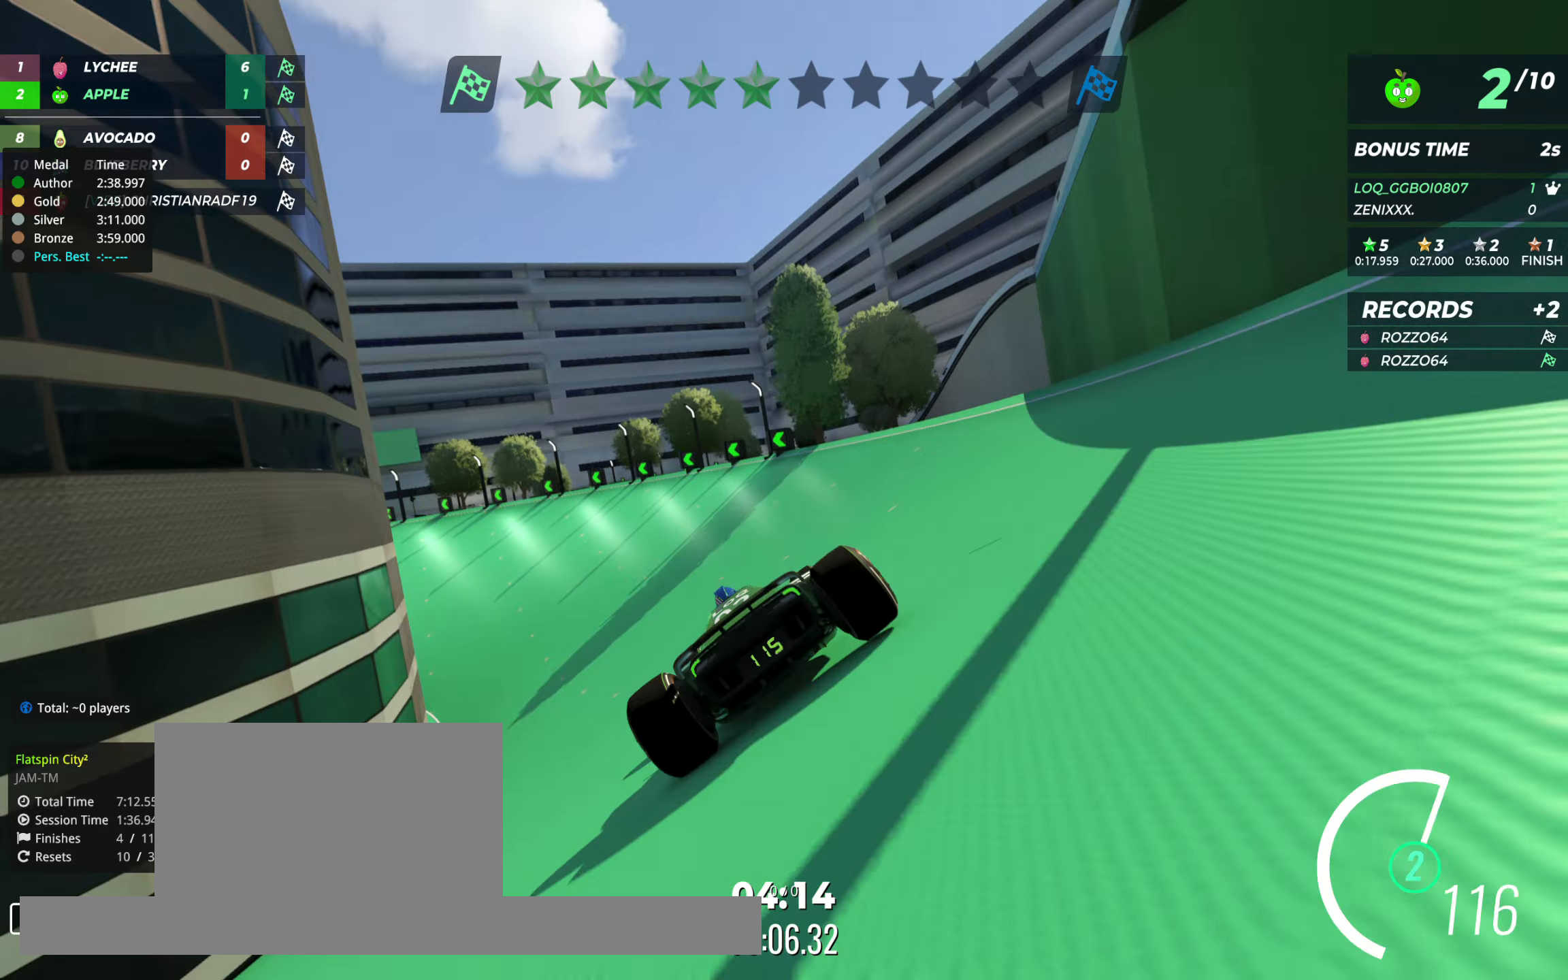
{"keys": ["up"], "events": [[78, "left", "down"], [156, "left", "up"], [311, "left", "down"], [370, "left", "up"]]}
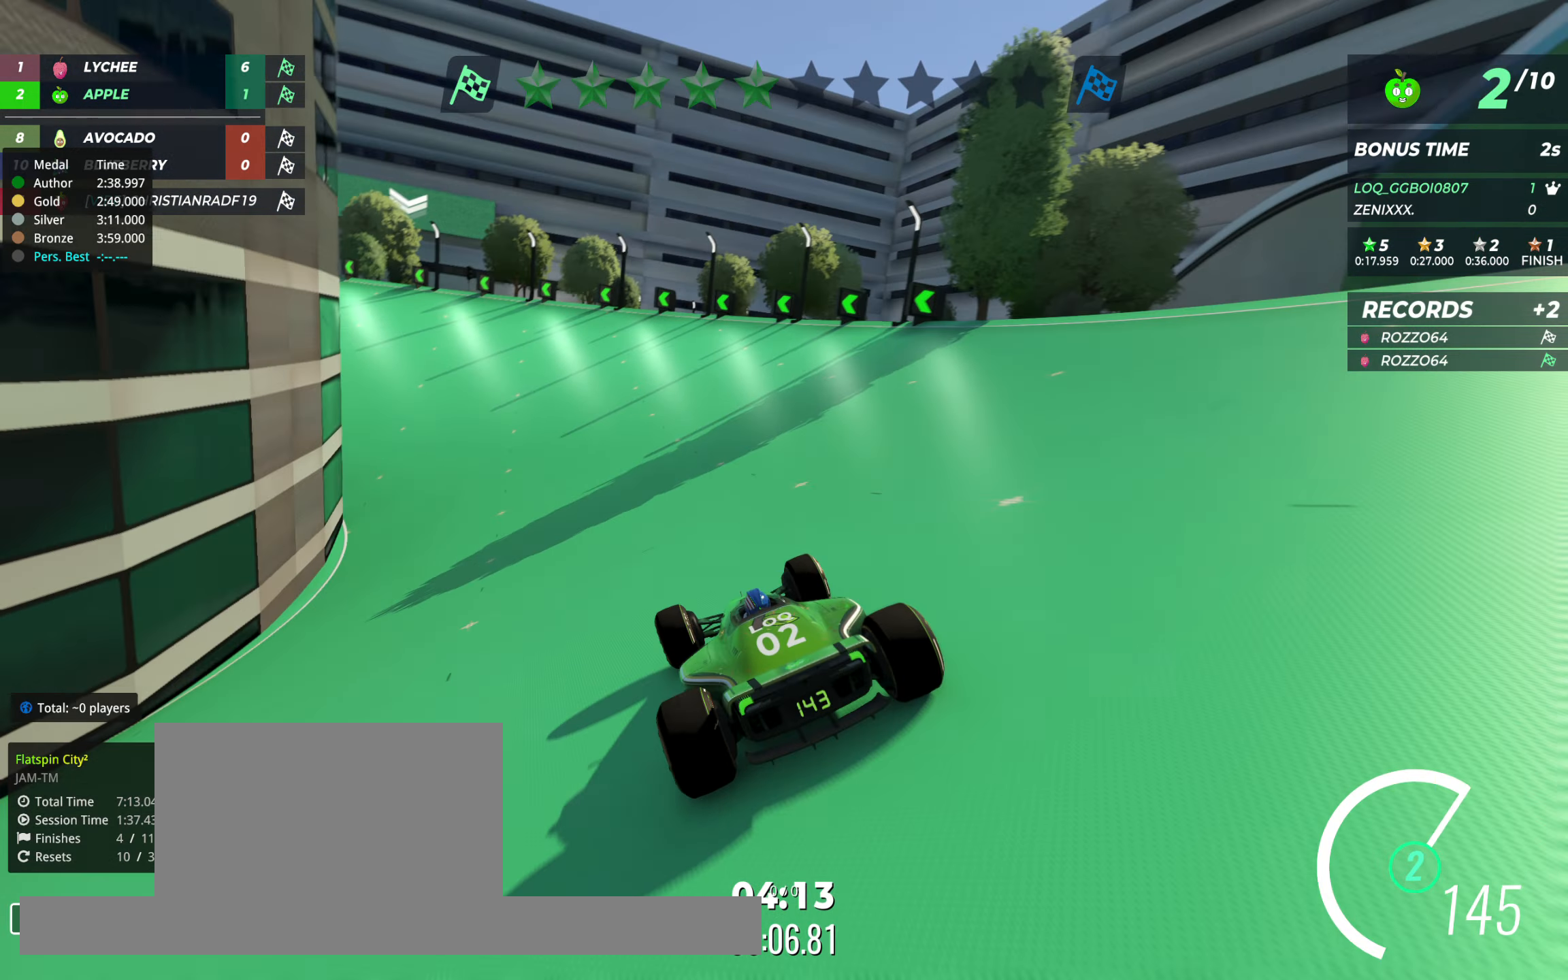
{"keys": ["up"], "events": [[408, "left", "down"], [467, "left", "up"]]}
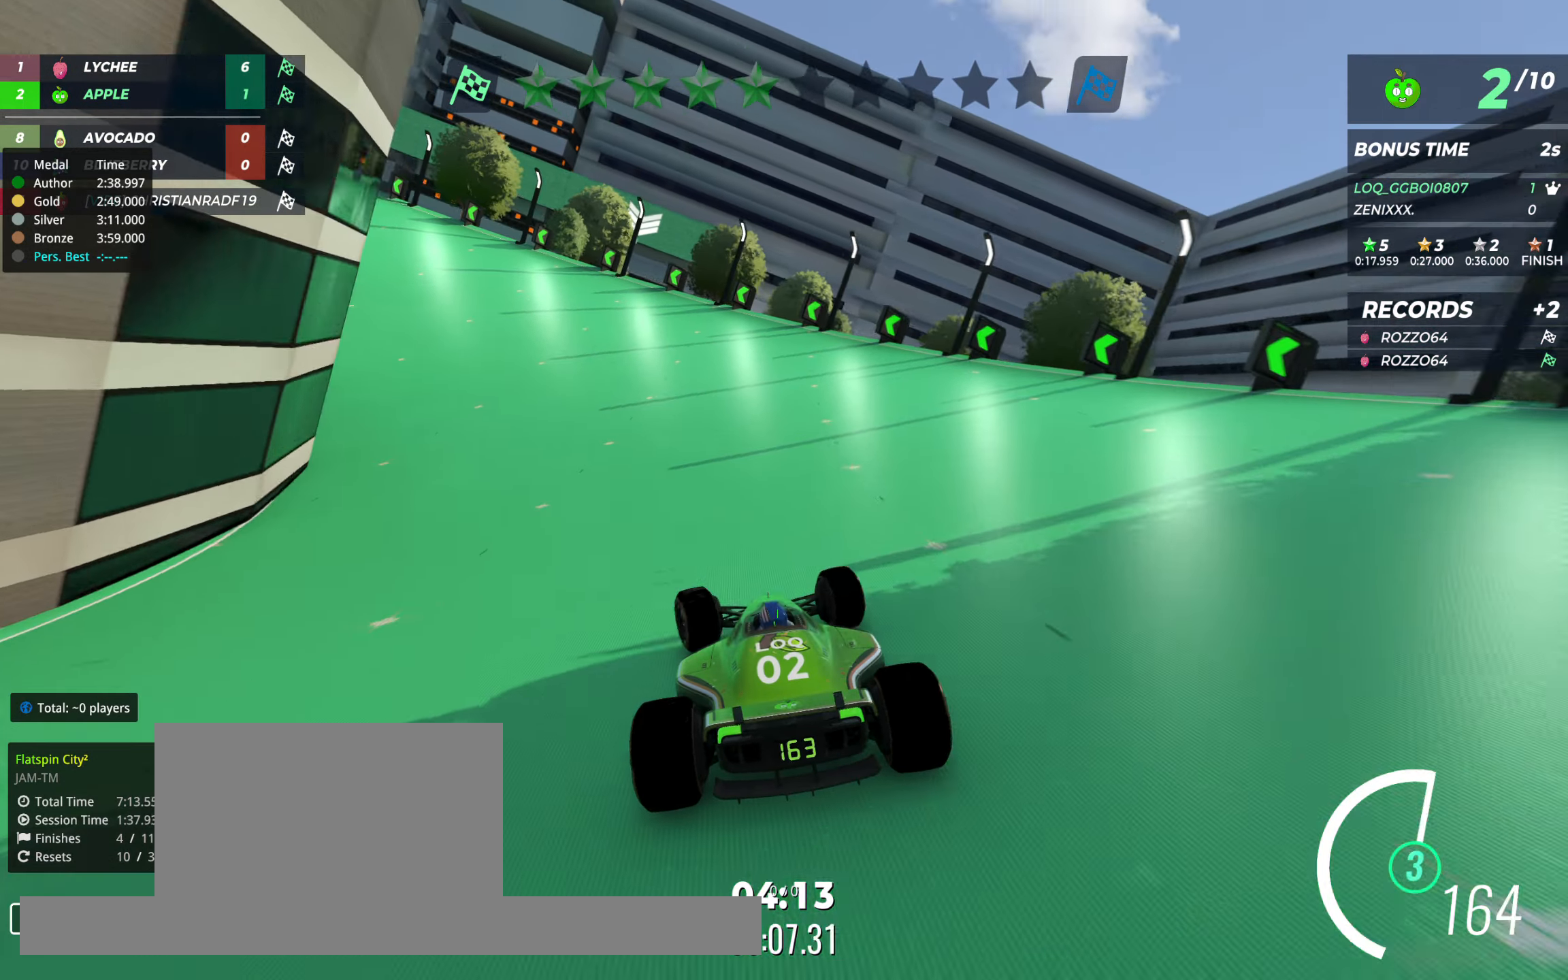
{"keys": ["up"], "events": [[175, "left", "down"], [273, "left", "up"], [370, "left", "down"], [506, "left", "up"]]}
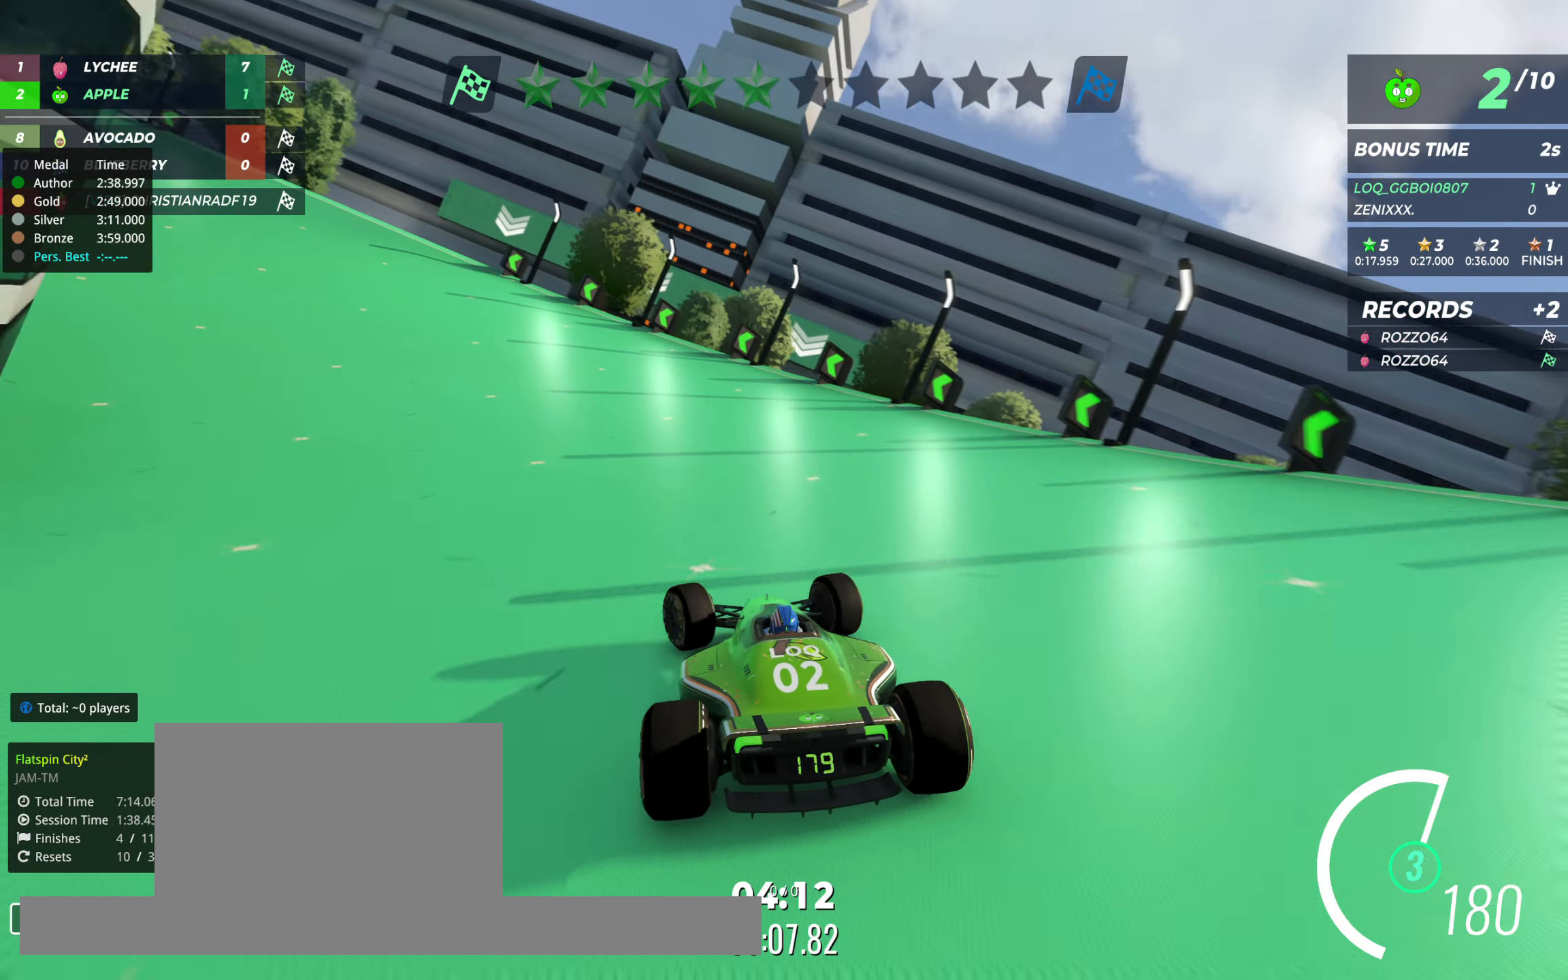
{"keys": ["up"], "events": [[97, "left", "down"], [194, "left", "up"], [330, "left", "down"], [427, "left", "up"]]}
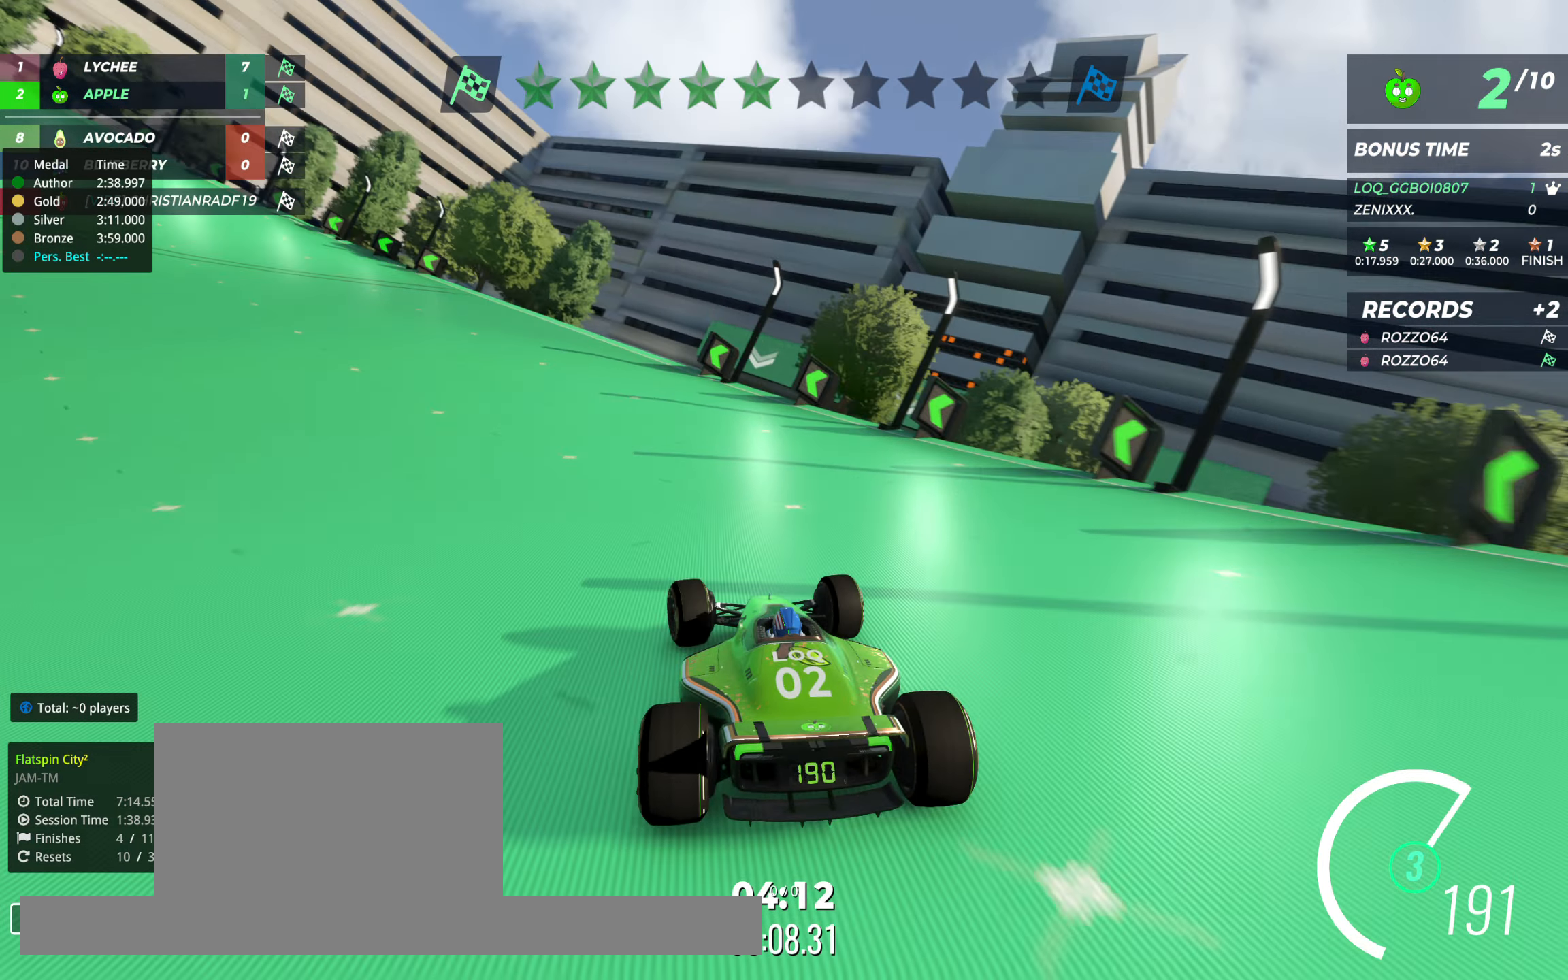
{"keys": ["up"], "events": [[39, "left", "down"], [97, "left", "up"], [349, "right", "down"], [505, "right", "up"]]}
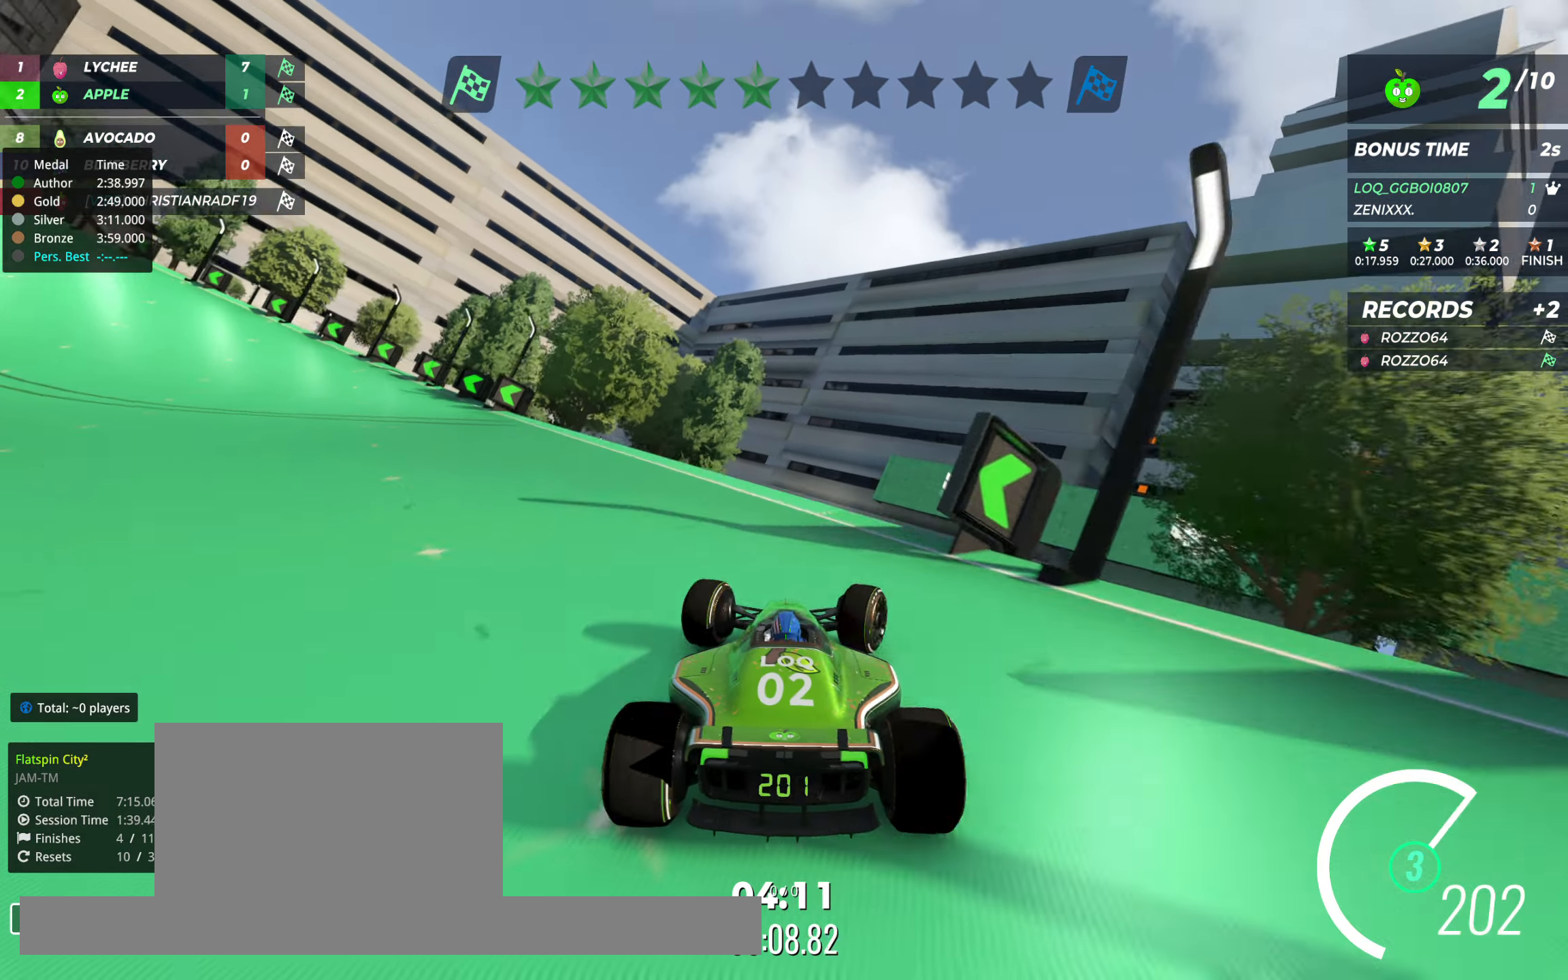
{"keys": ["up"], "events": [[97, "left", "down"], [292, "left", "up"]]}
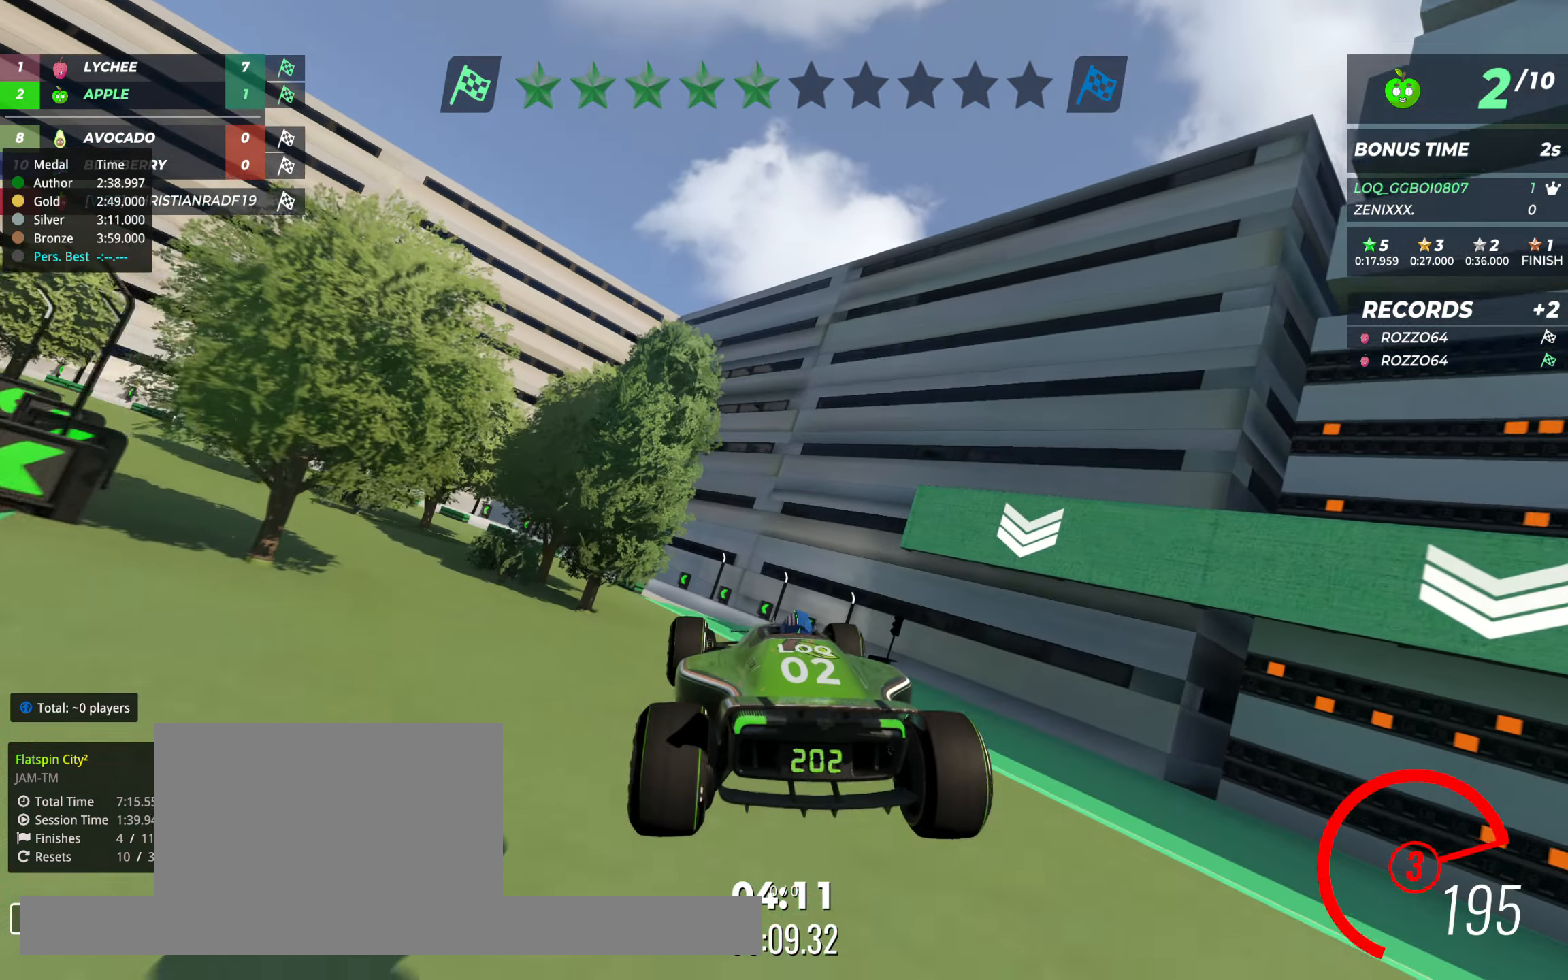
{"keys": ["right", "up"], "events": [[136, "right", "down"], [311, "right", "up"], [428, "right", "down"]]}
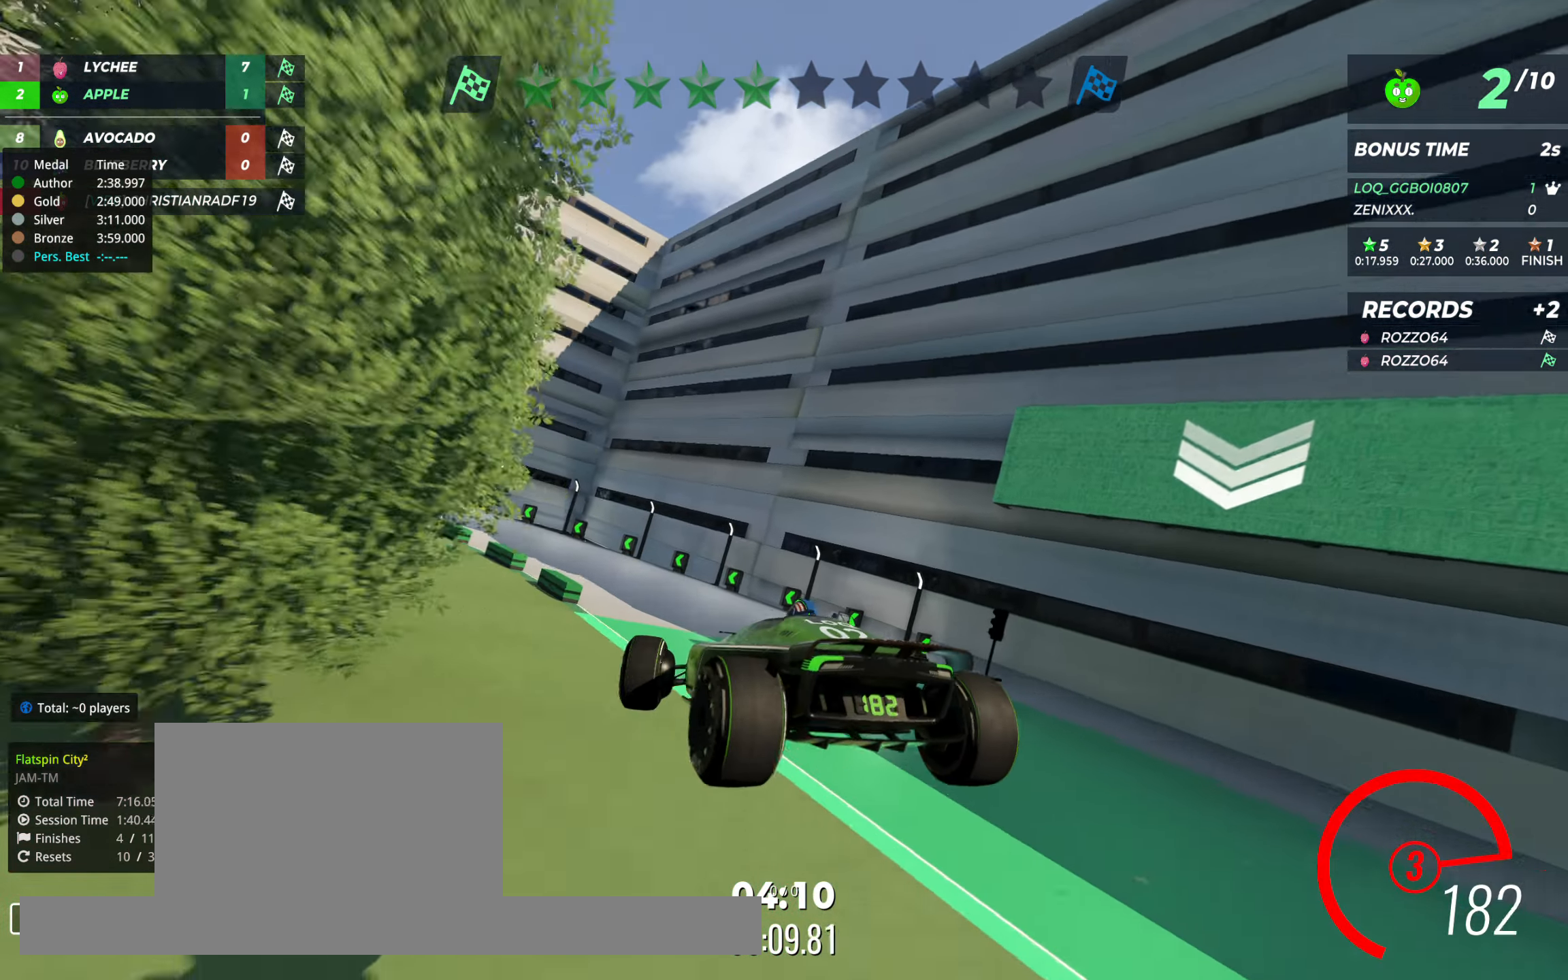
{"keys": ["up"], "events": [[97, "right", "up"], [388, "left", "down"], [466, "left", "up"]]}
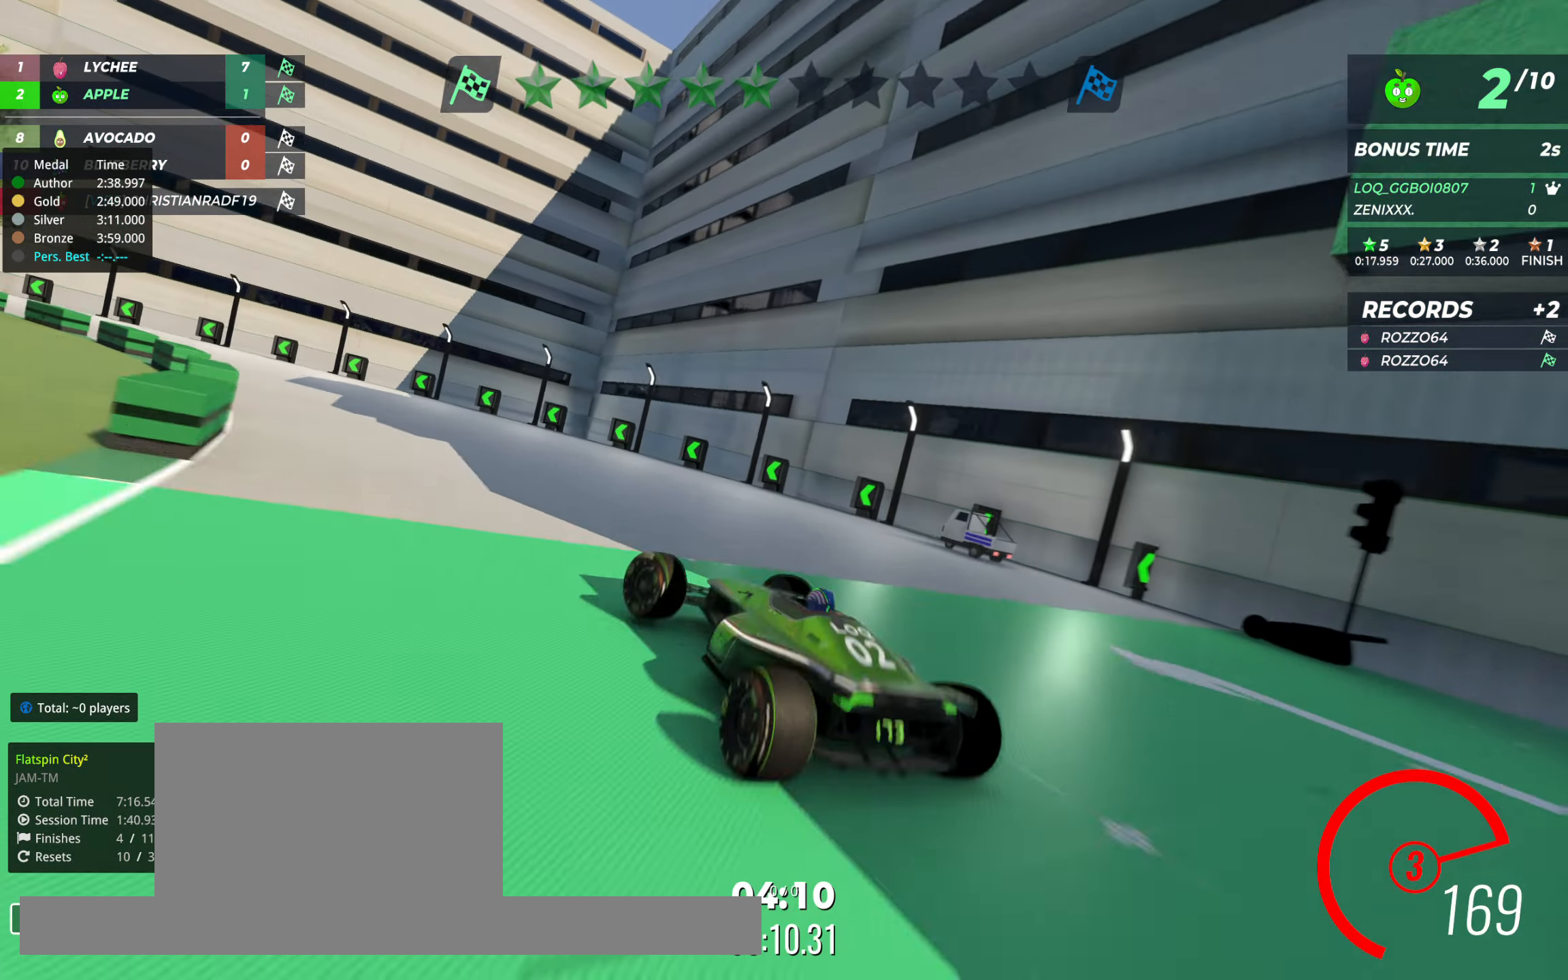
{"keys": ["left", "up"], "events": [[97, "left", "down"], [194, "left", "up"], [252, "left", "down"]]}
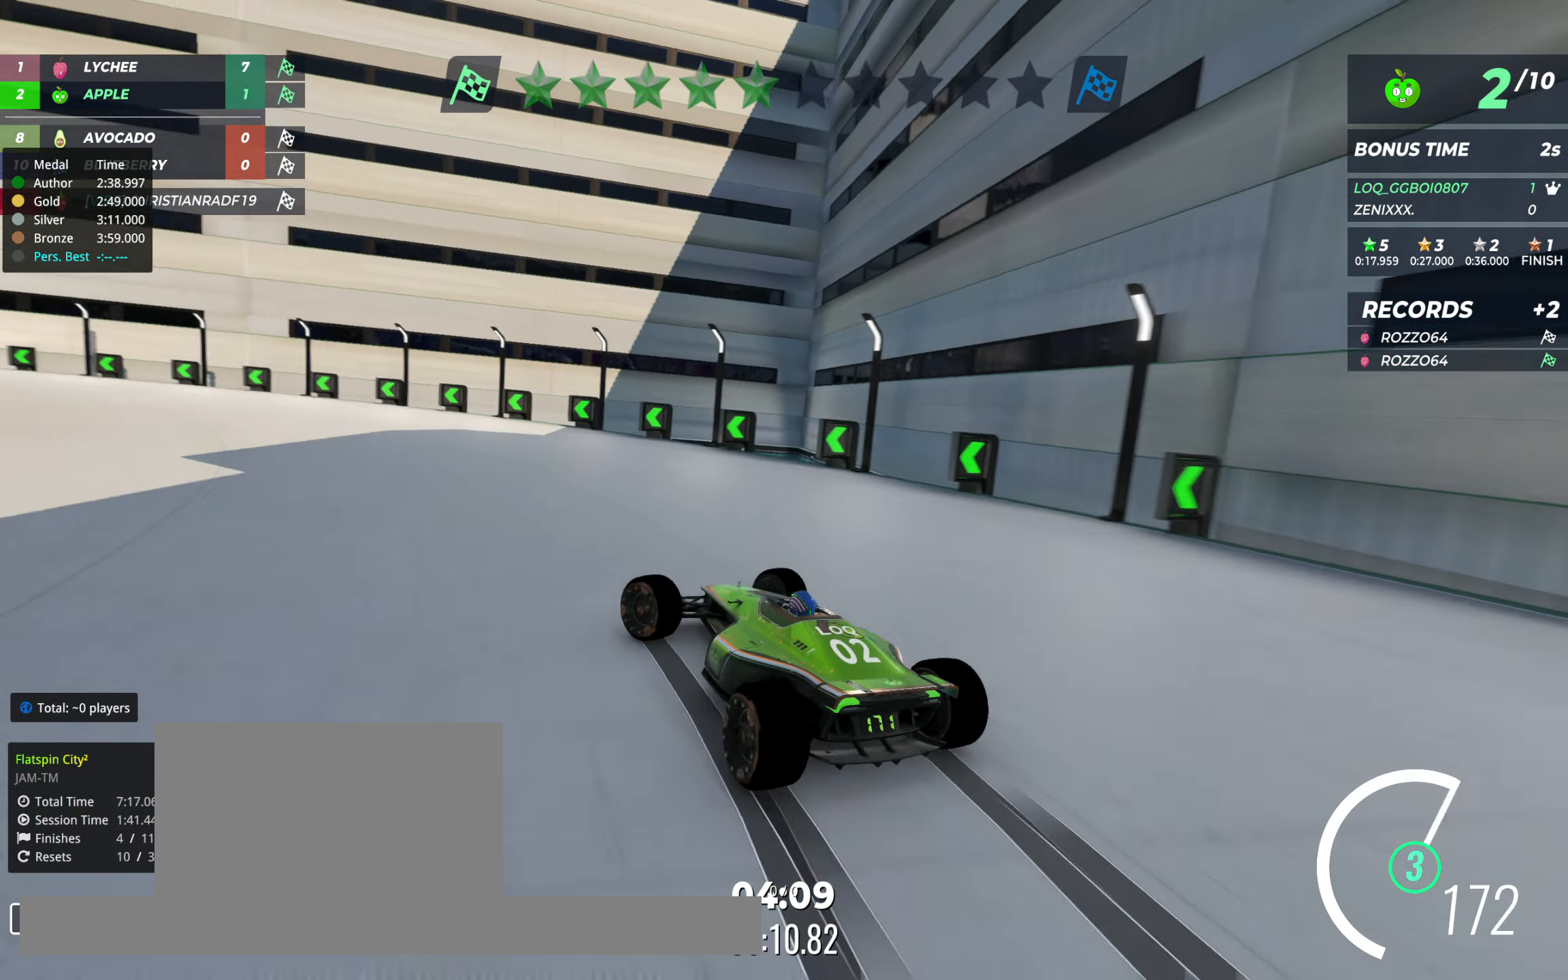
{"keys": ["up"], "events": [[19, "left", "up"], [116, "left", "down"], [233, "left", "up"], [291, "left", "down"], [389, "left", "up"]]}
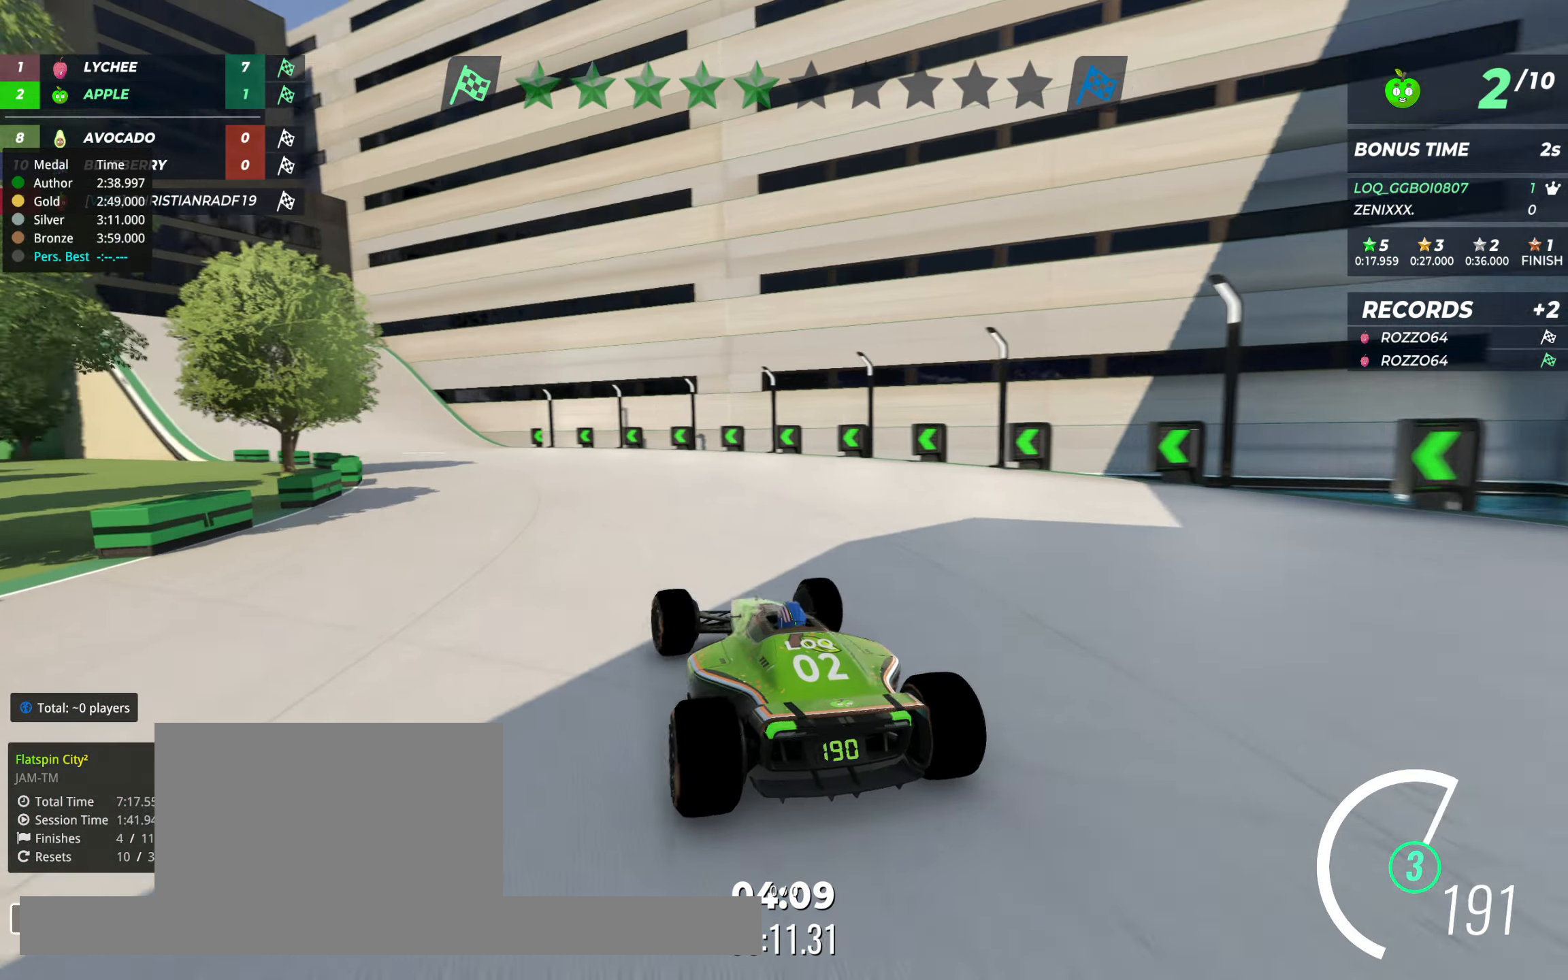
{"keys": ["left", "up"], "events": [[58, "left", "down"], [117, "left", "up"], [214, "left", "down"], [272, "left", "up"], [350, "left", "down"], [409, "left", "up"], [467, "left", "down"]]}
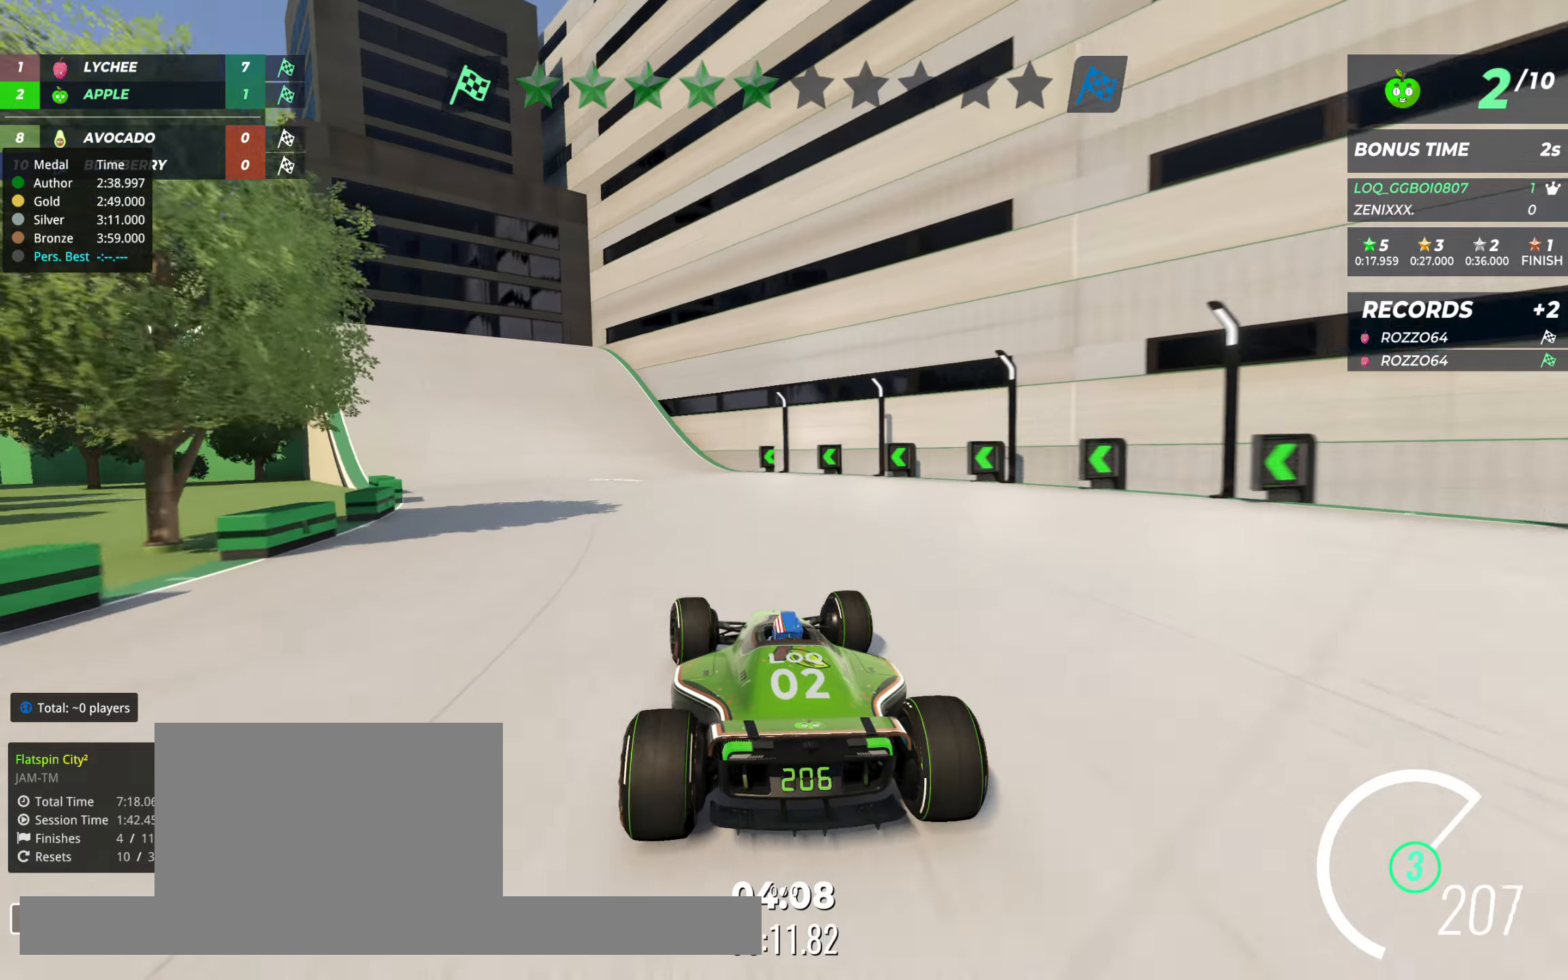
{"keys": ["left", "up"], "events": [[272, "left", "up"], [330, "left", "down"]]}
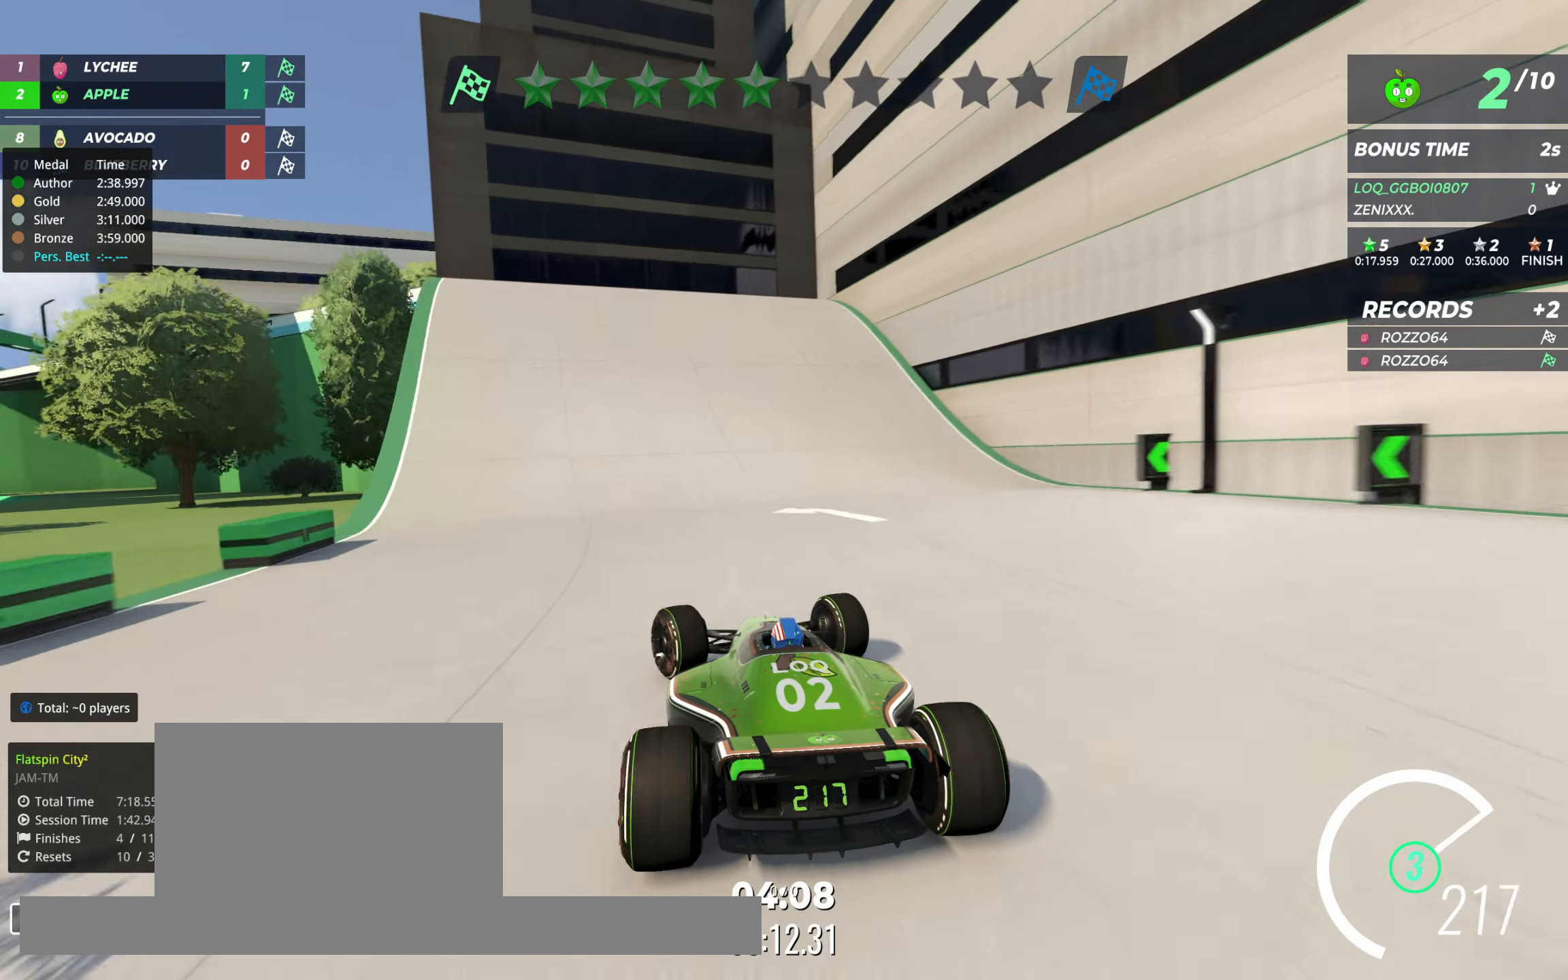
{"keys": ["up"], "events": [[466, "left", "up"]]}
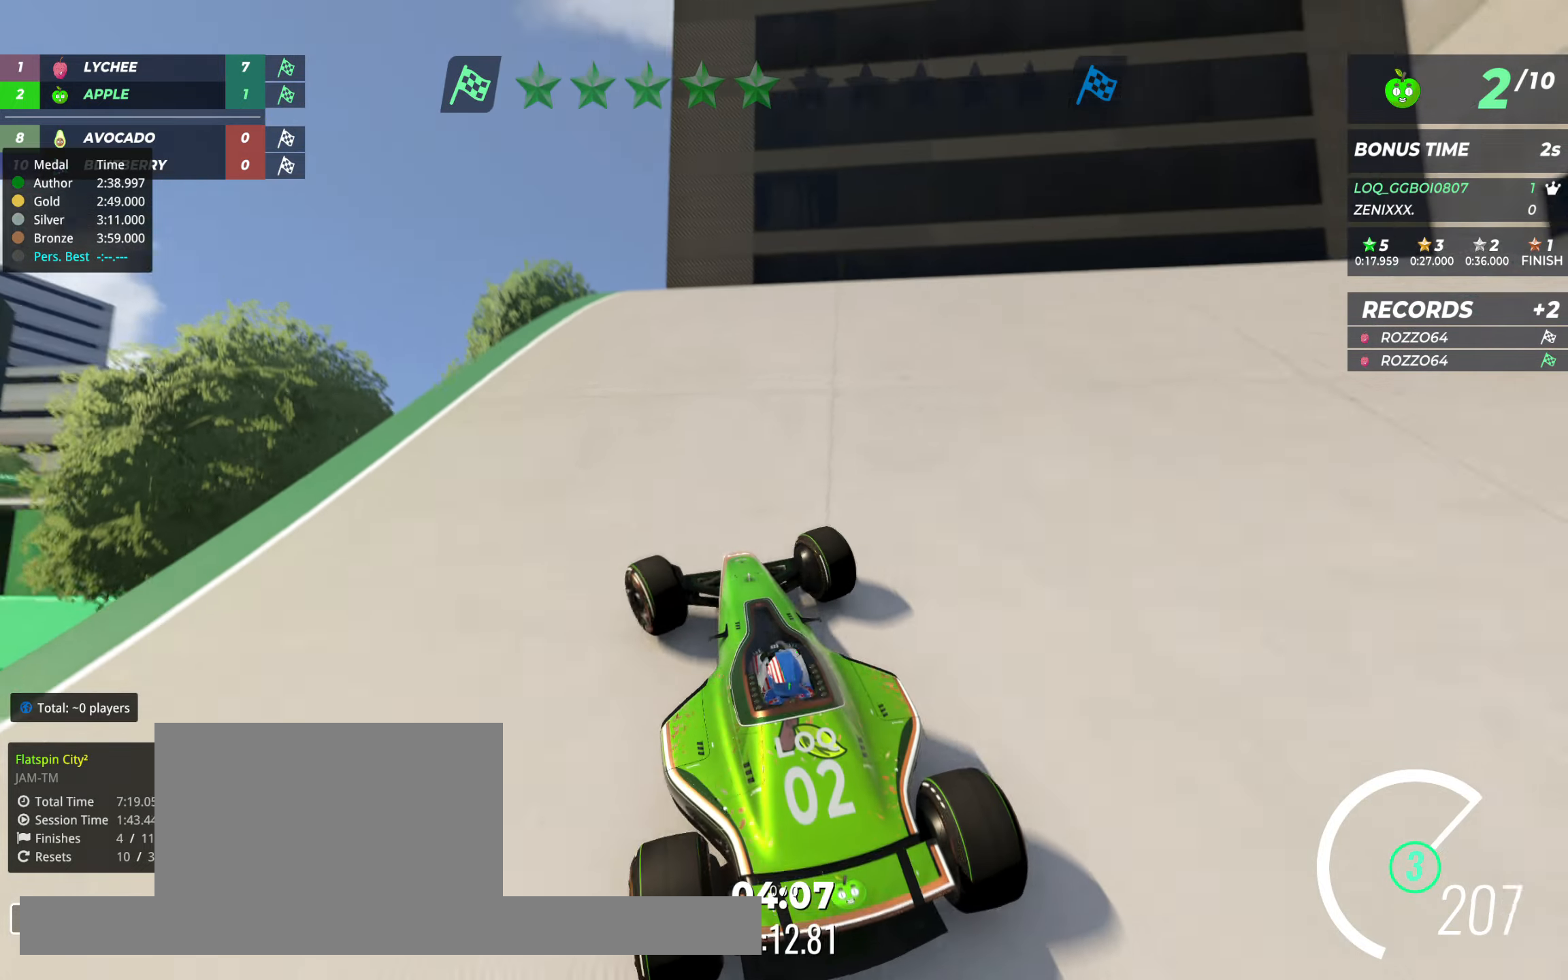
{"keys": ["right", "up"], "events": [[447, "right", "down"]]}
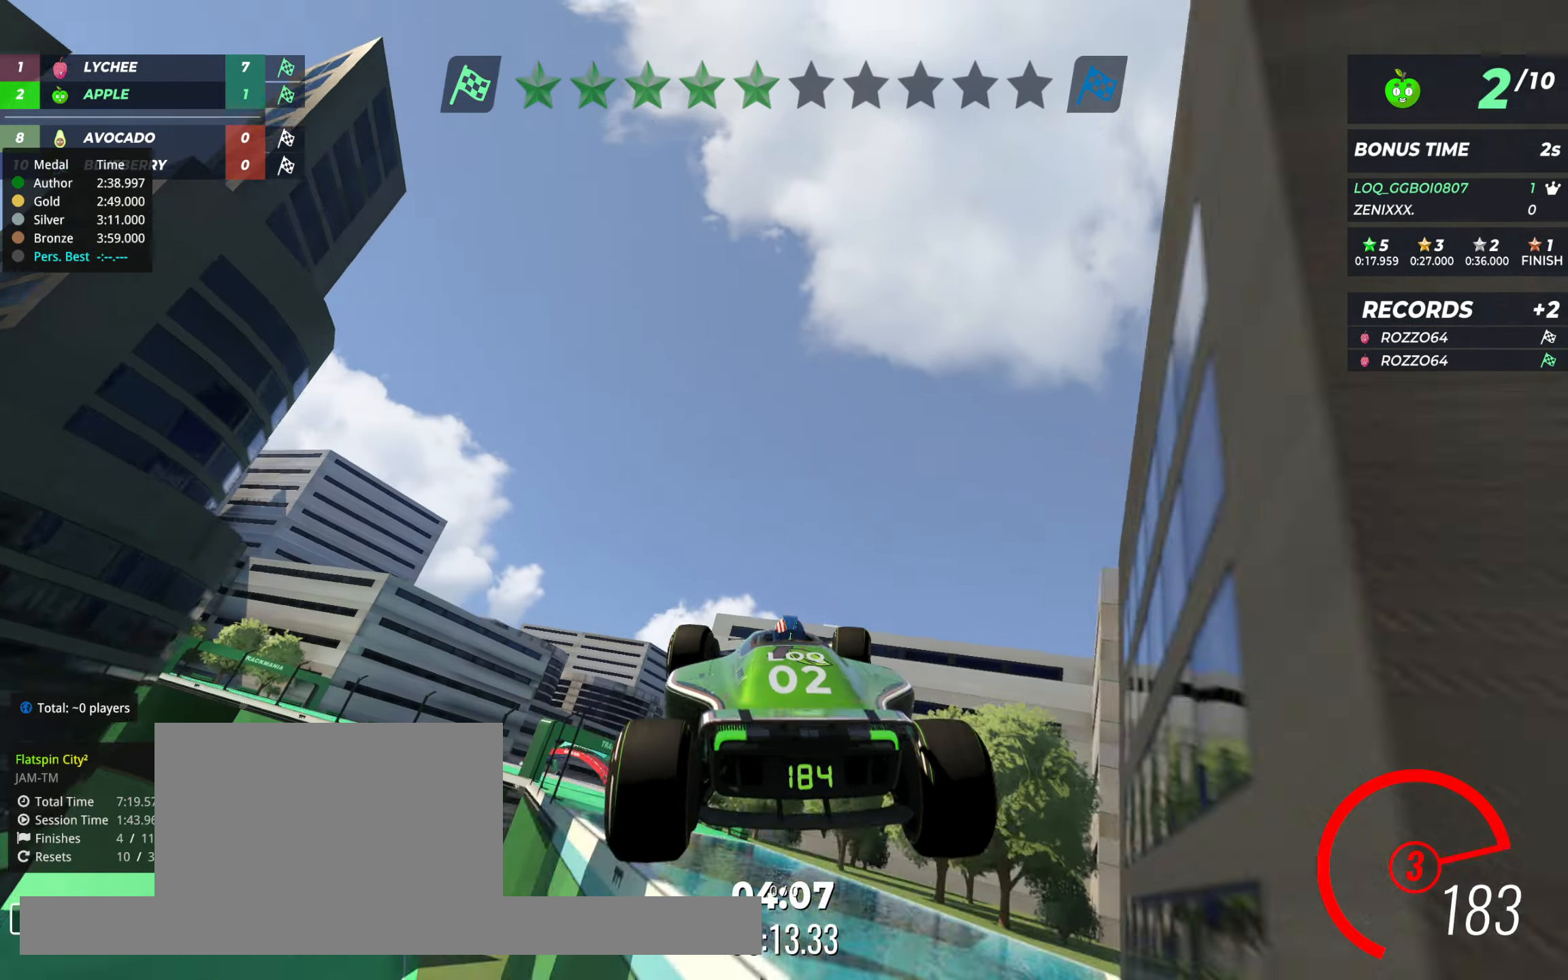
{"keys": ["left", "up"], "events": [[234, "right", "up"], [389, "left", "down"]]}
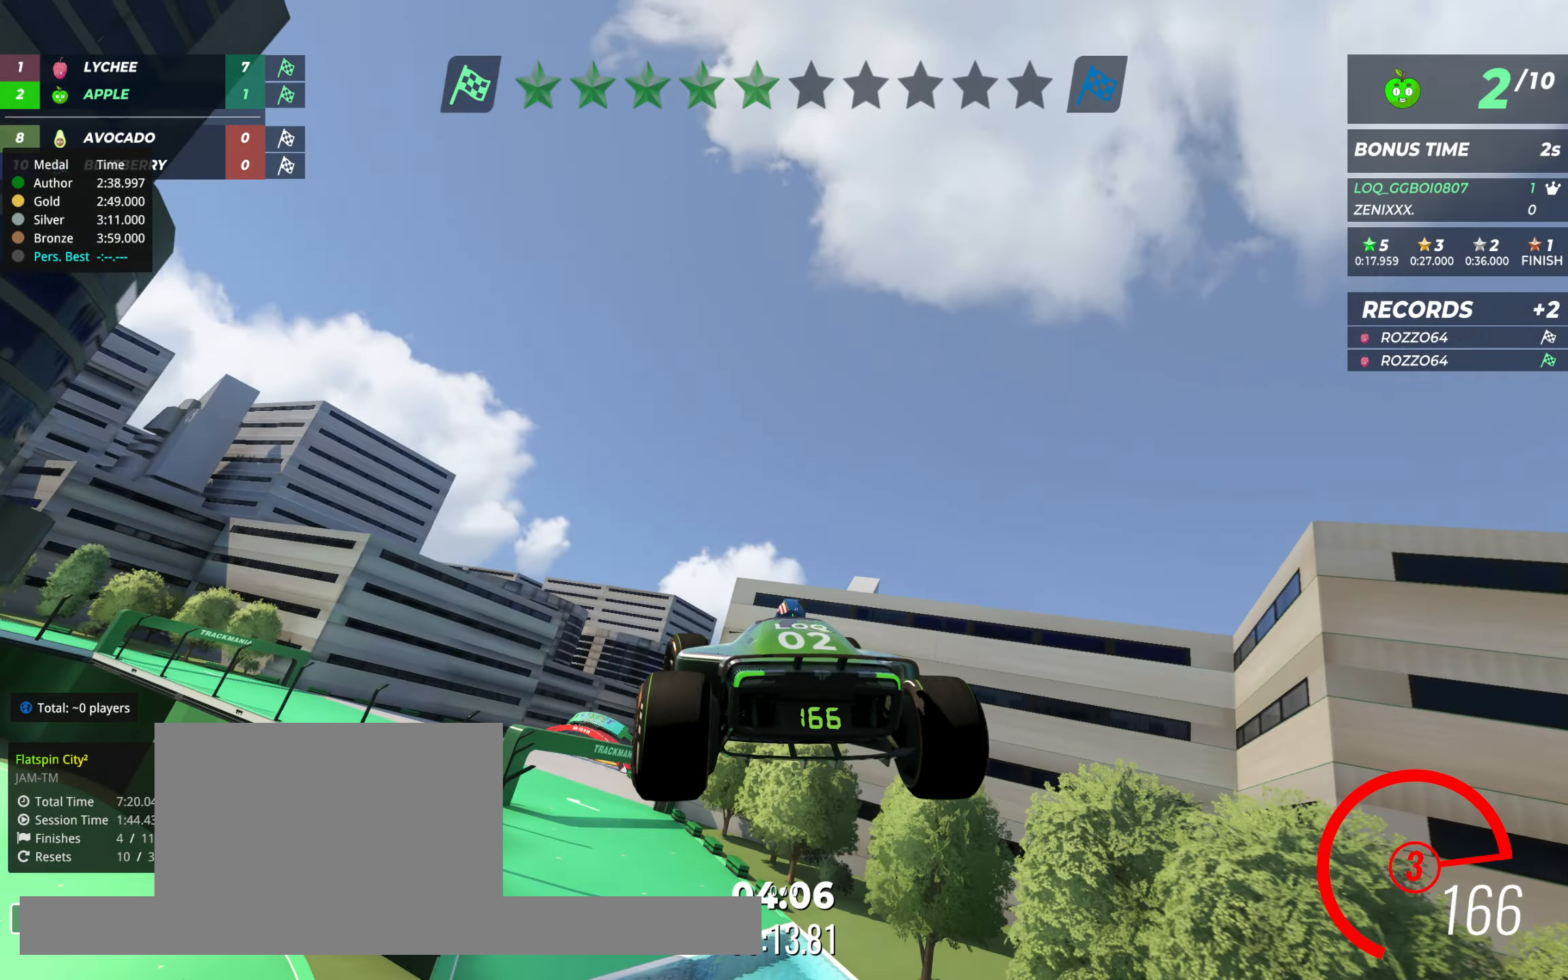
{"keys": ["left", "up"], "events": []}
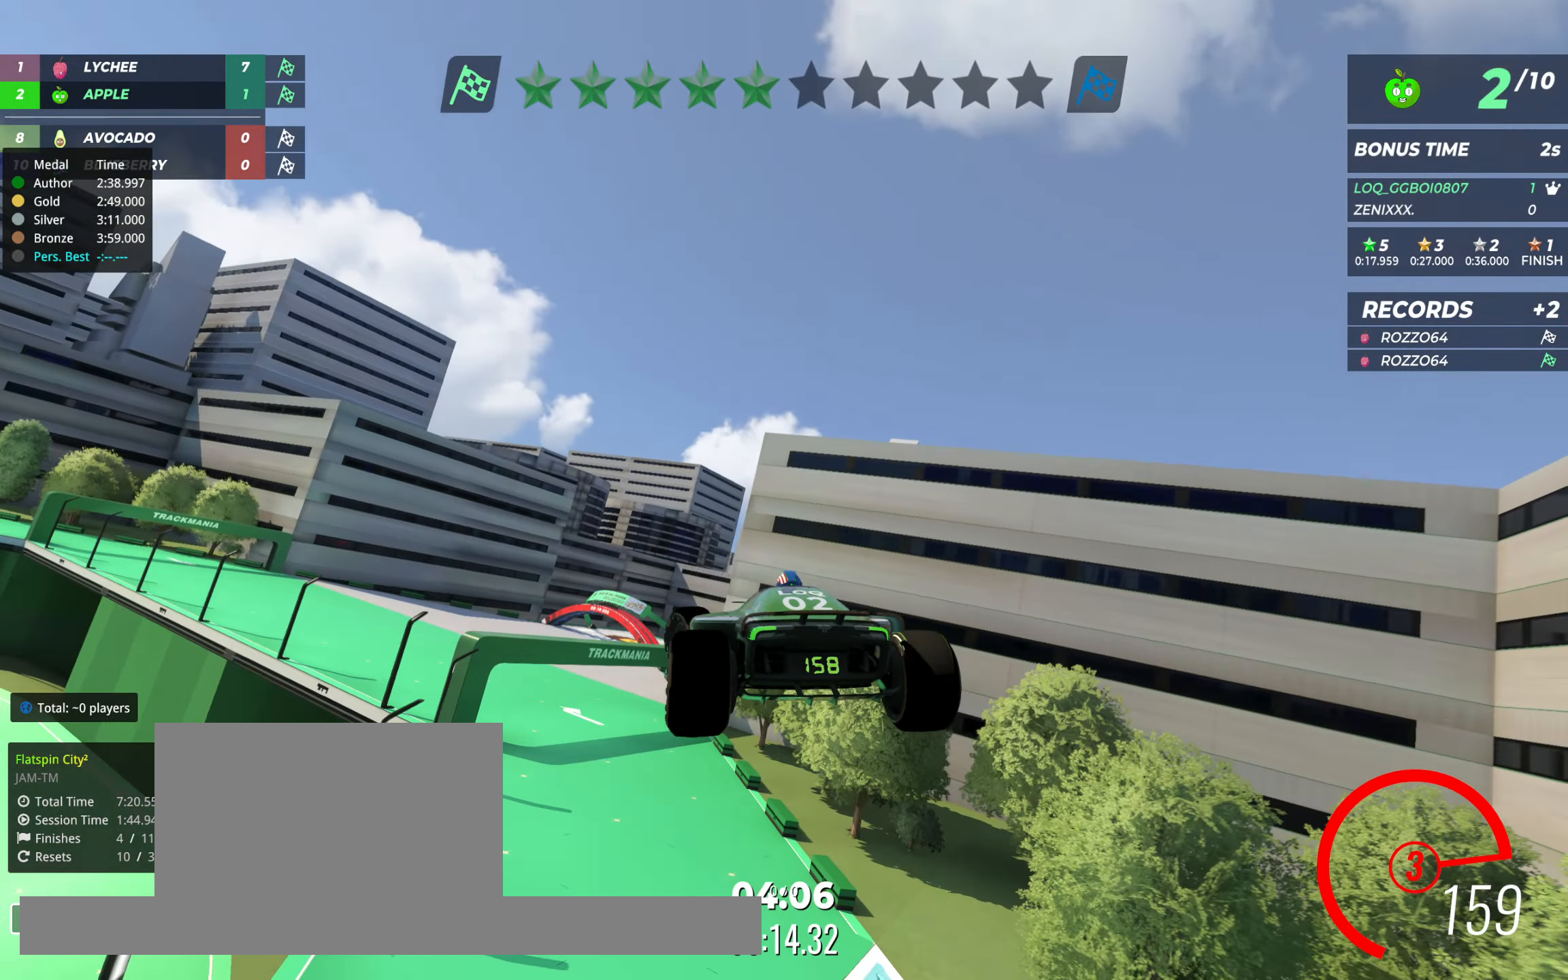
{"keys": ["left"], "events": [[272, "up", "up"]]}
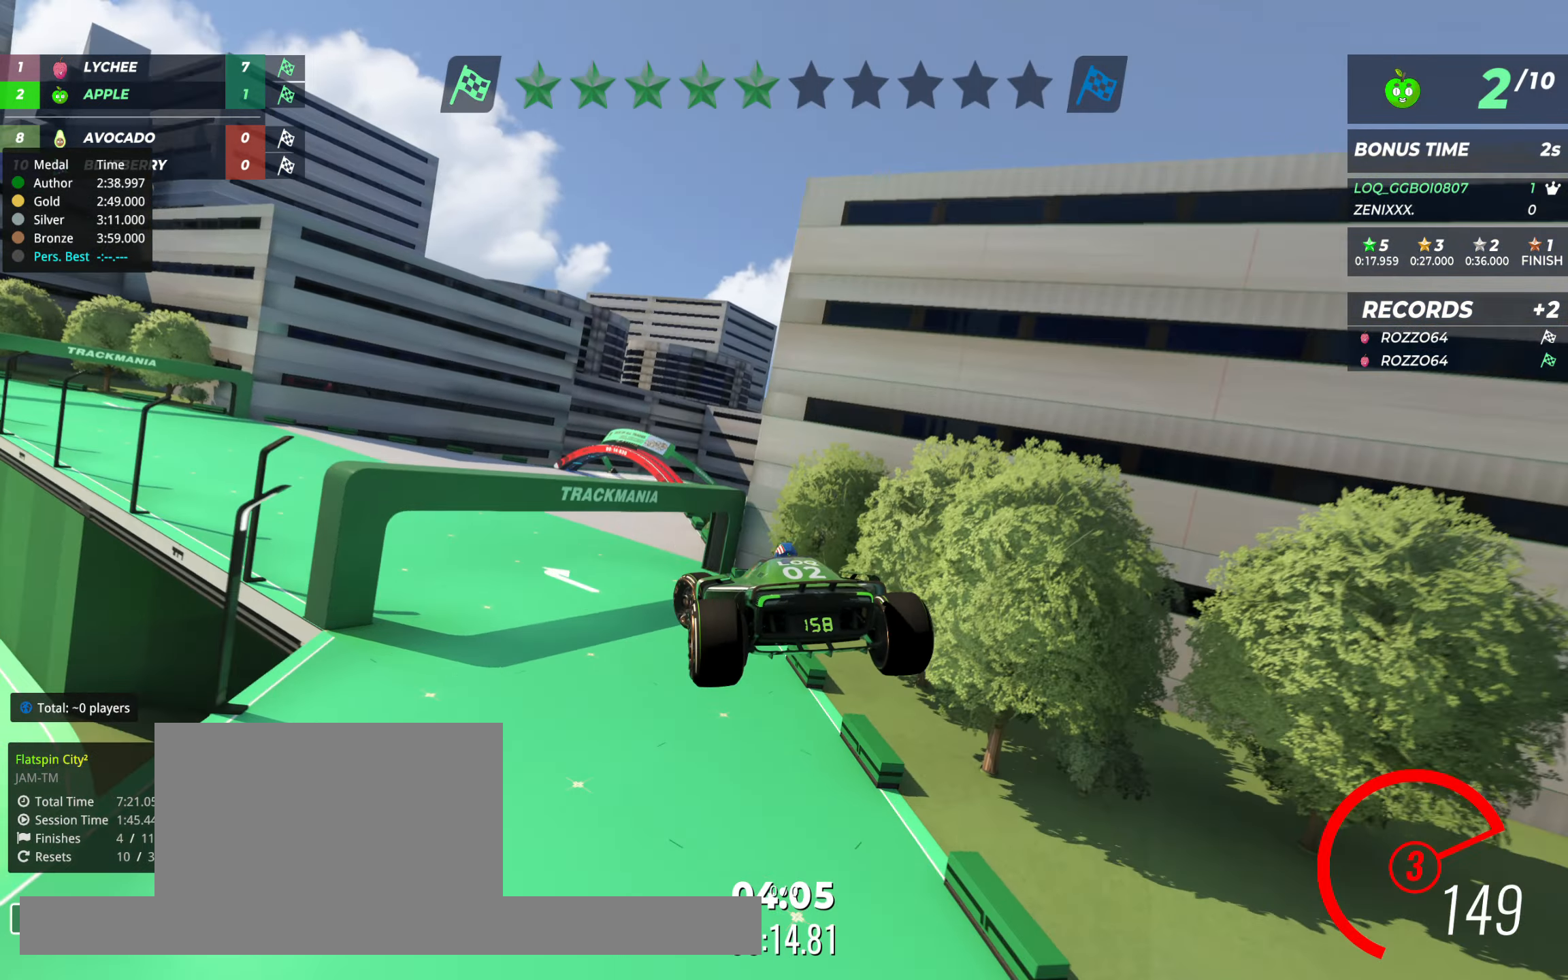
{"keys": ["left", "up"], "events": [[408, "up", "down"]]}
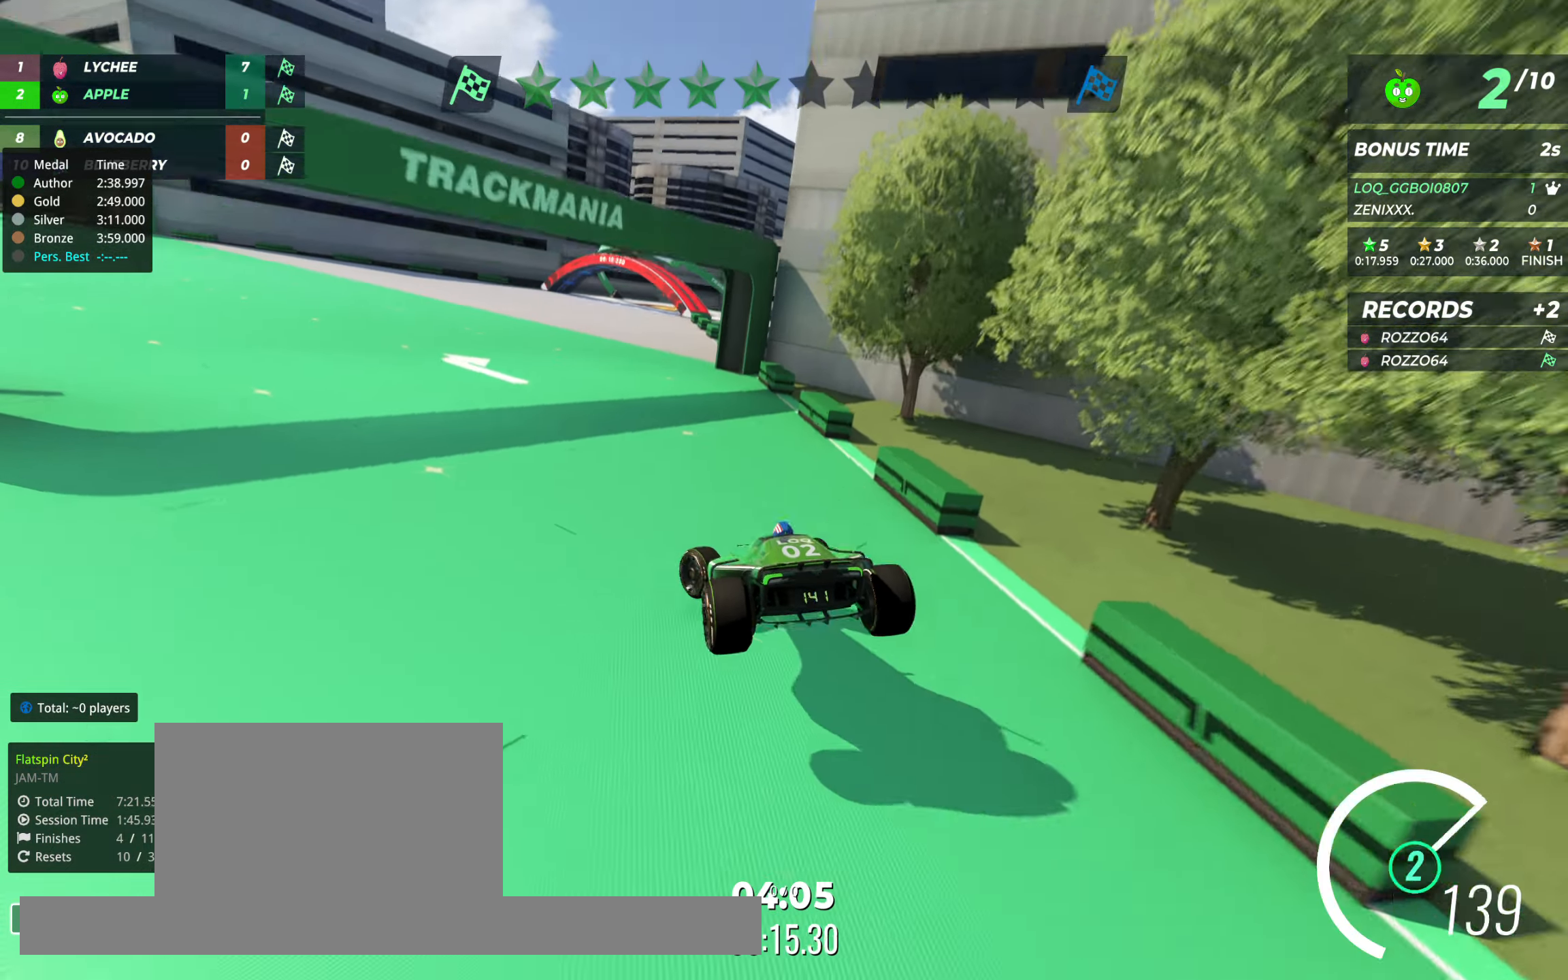
{"keys": ["right", "up"], "events": [[428, "left", "up"], [447, "right", "down"]]}
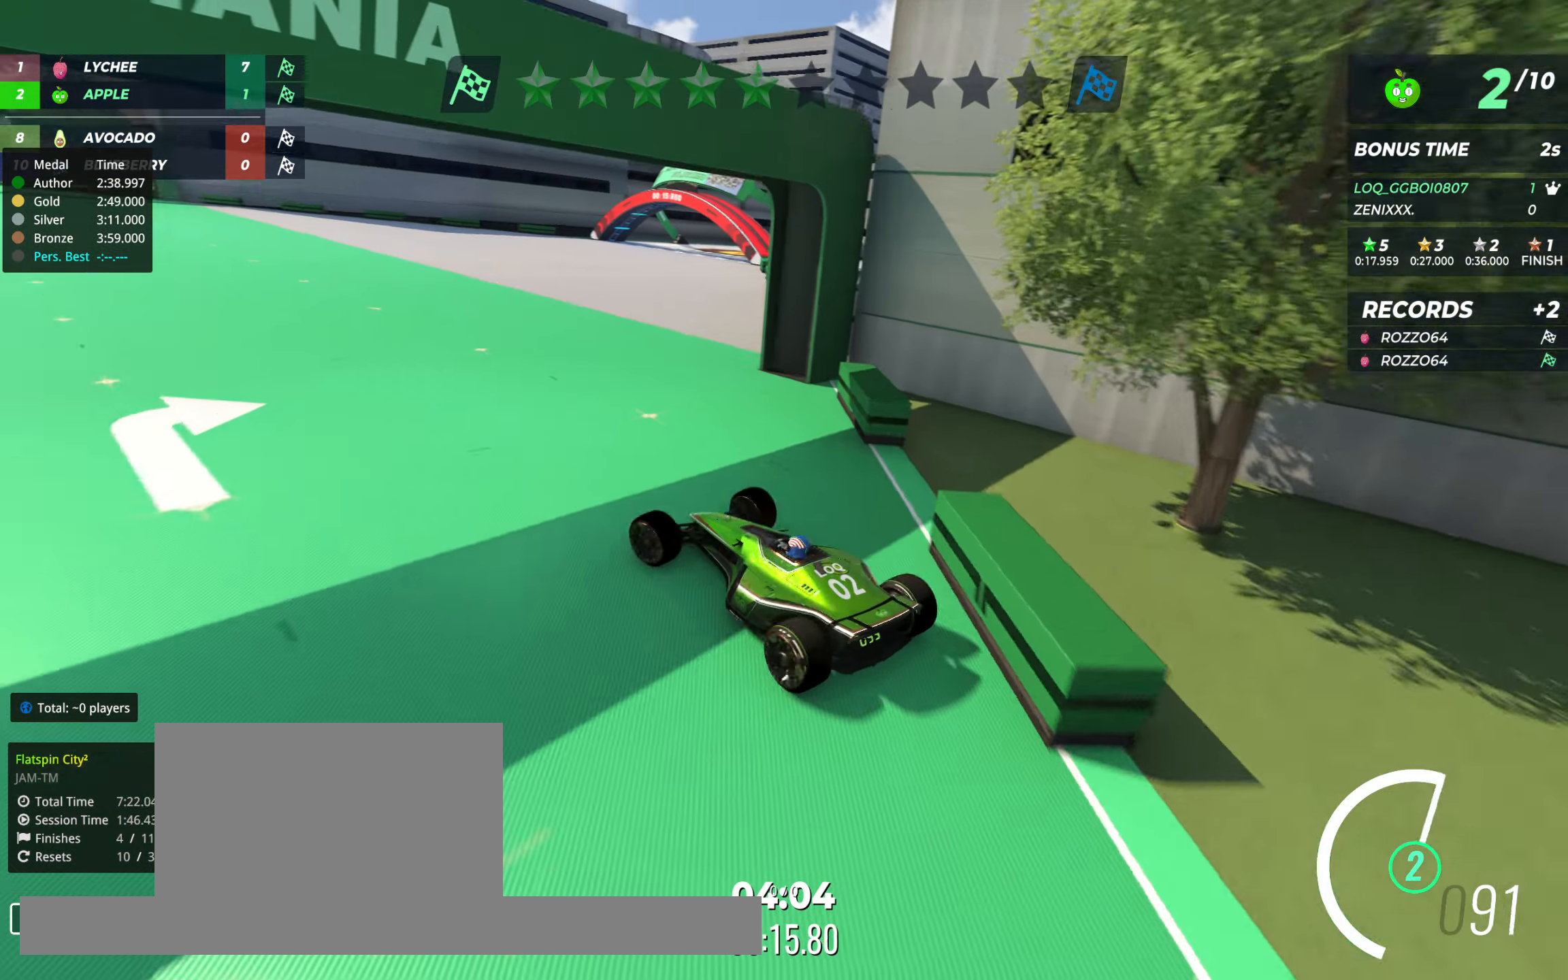
{"keys": ["up"], "events": [[486, "right", "up"]]}
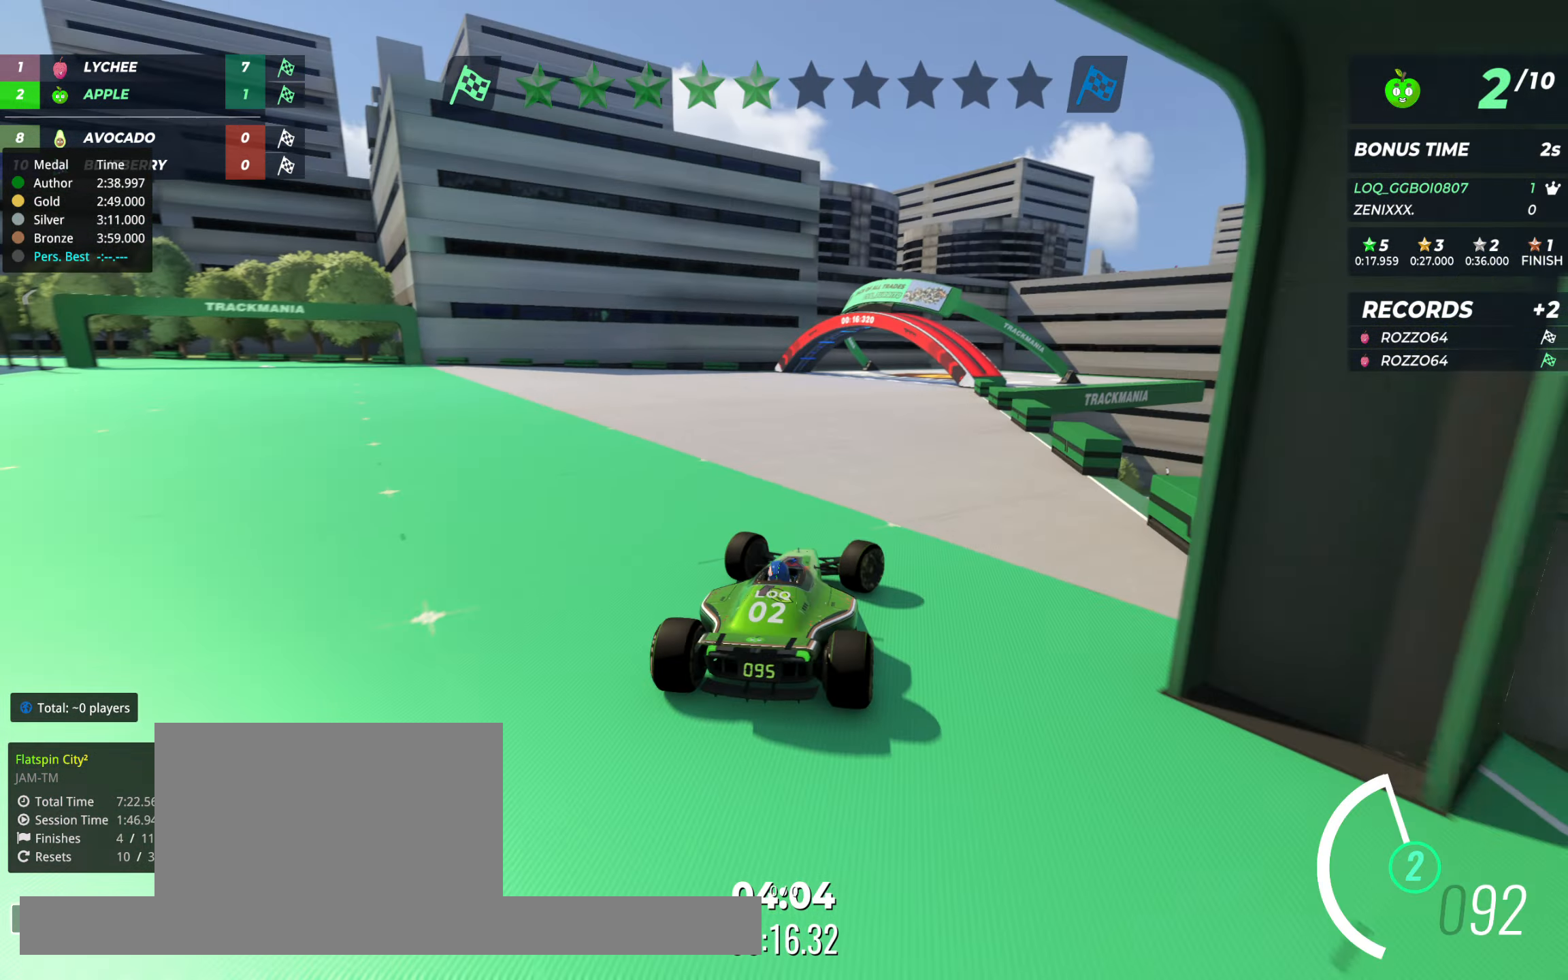
{"keys": ["up"], "events": [[175, "left", "down"], [292, "left", "up"]]}
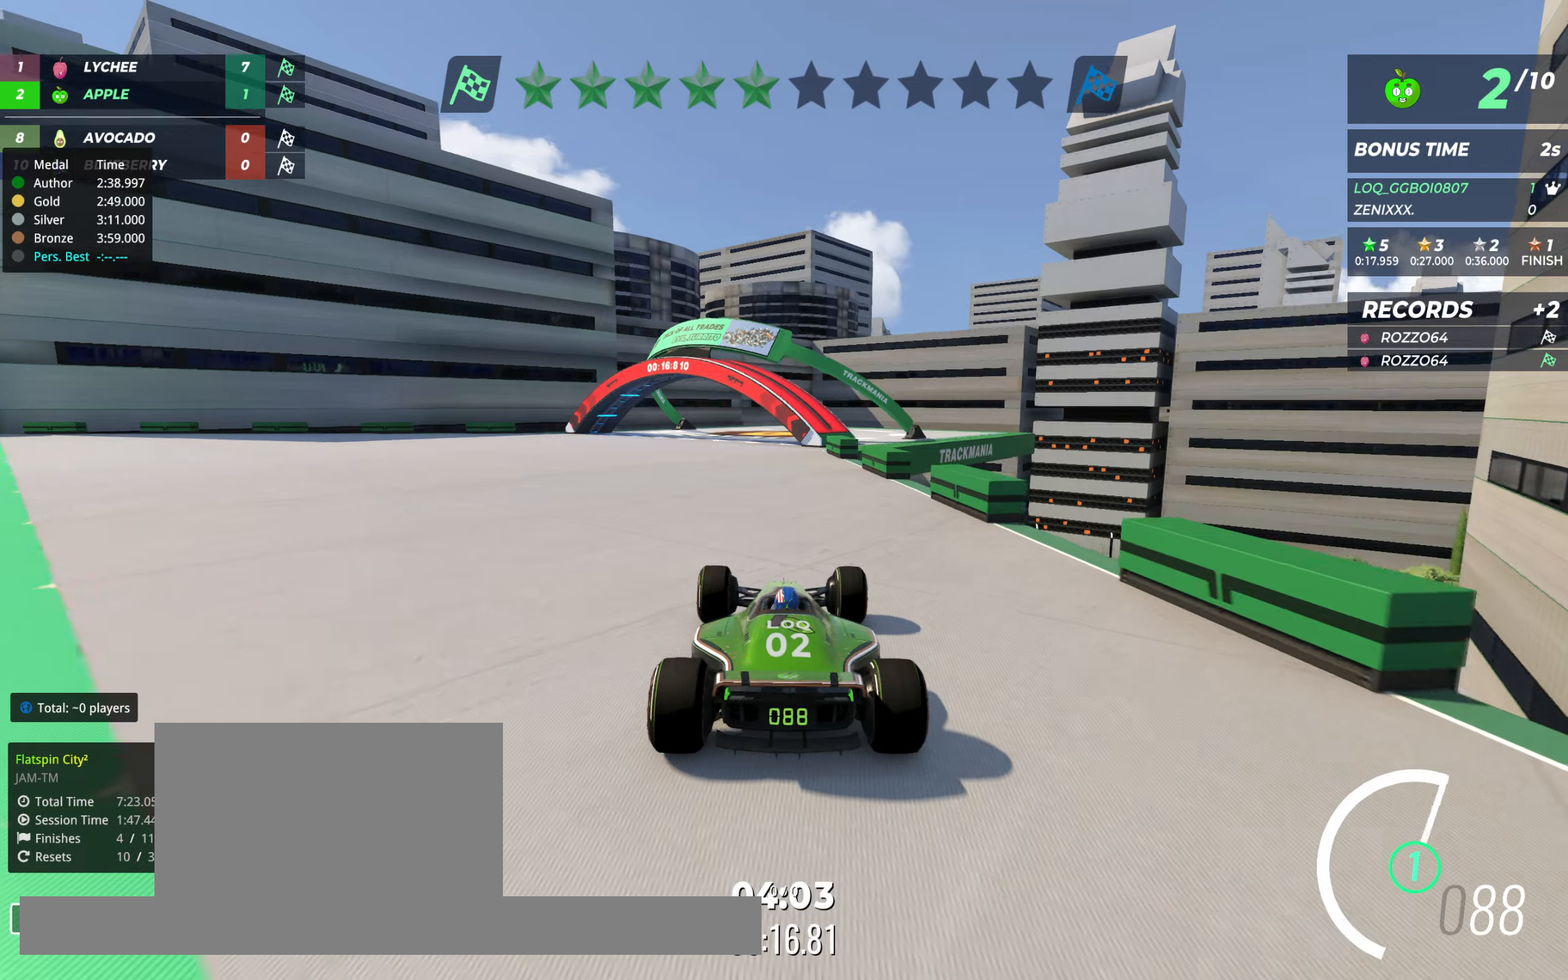
{"keys": ["up"], "events": []}
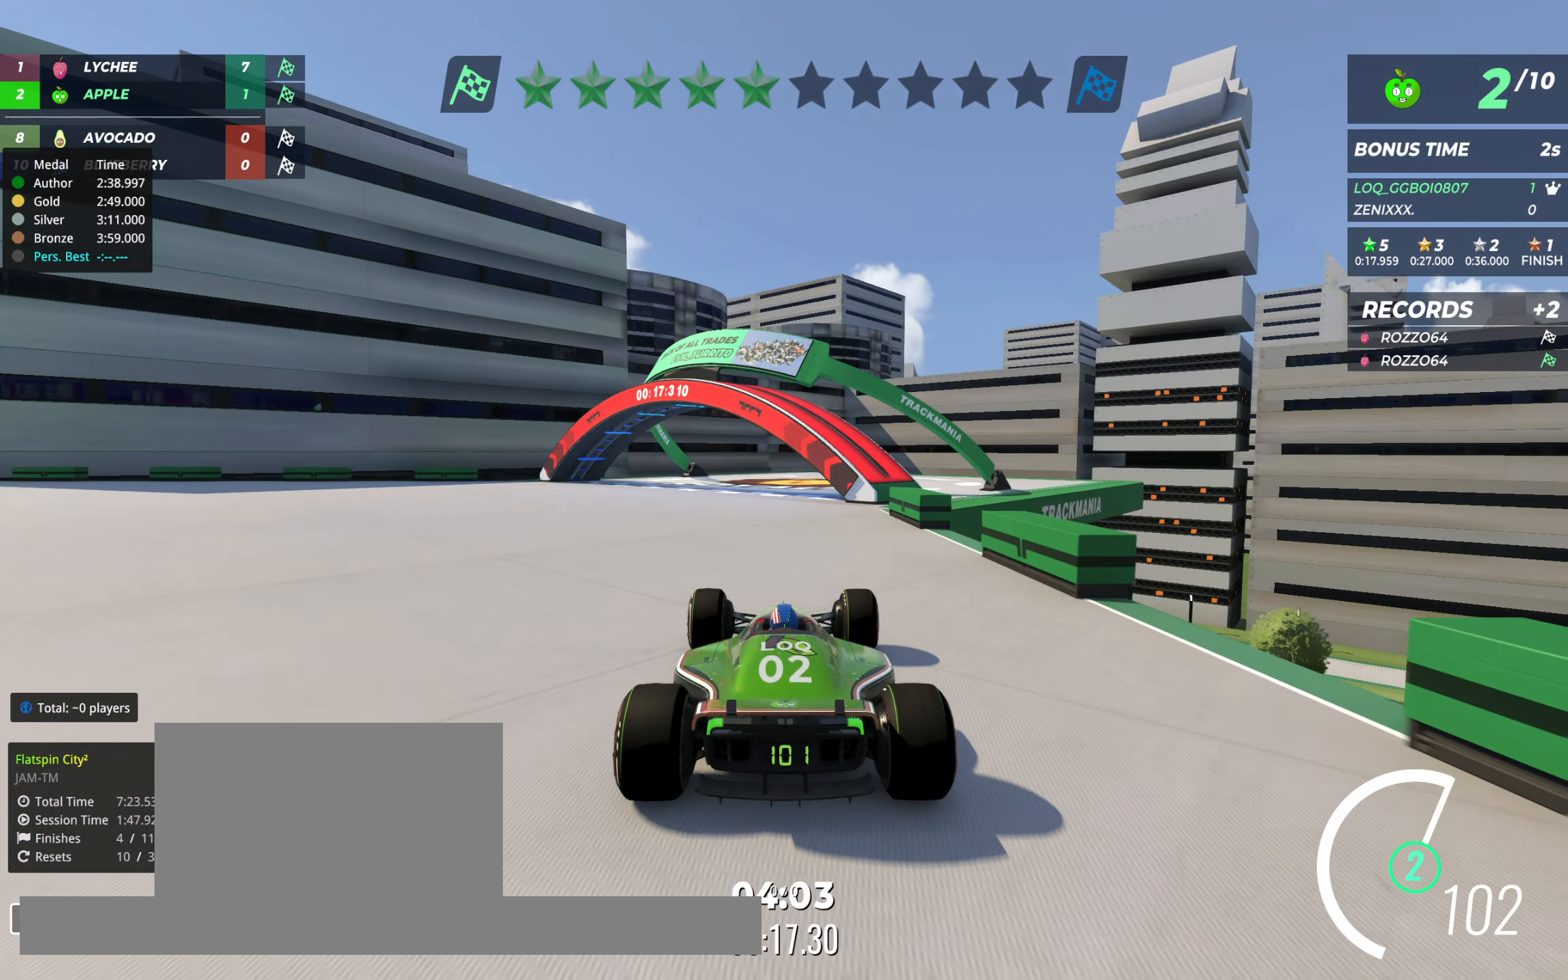
{"keys": ["up"], "events": [[330, "right", "down"], [427, "right", "up"]]}
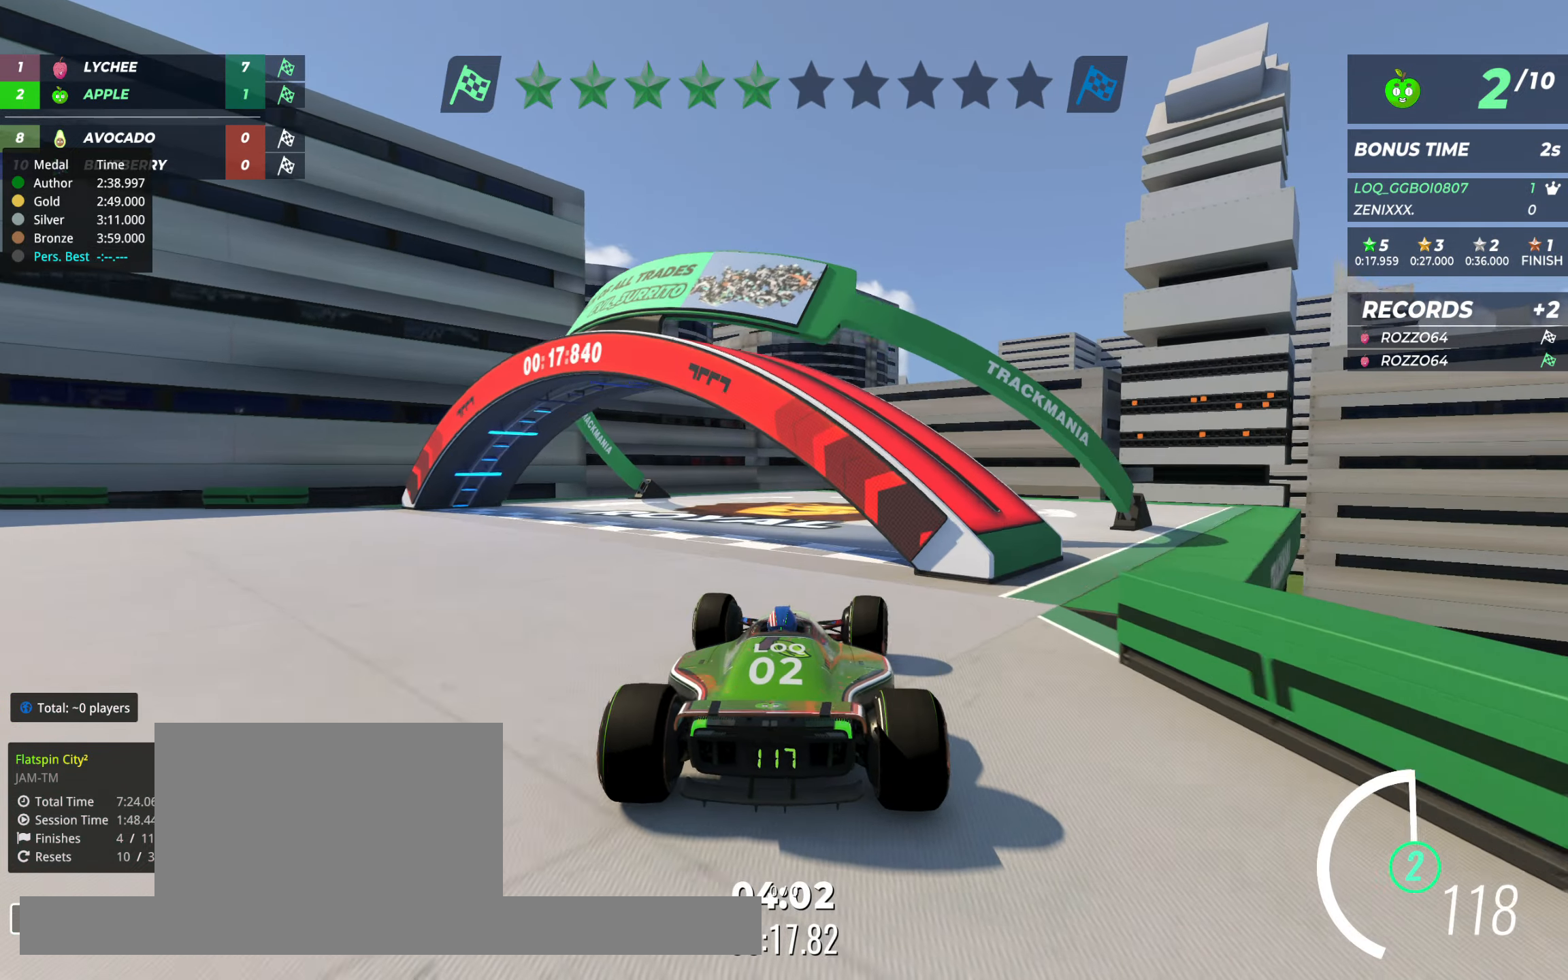
{"keys": [], "events": [[97, "right", "down"], [292, "right", "up"], [292, "up", "up"]]}